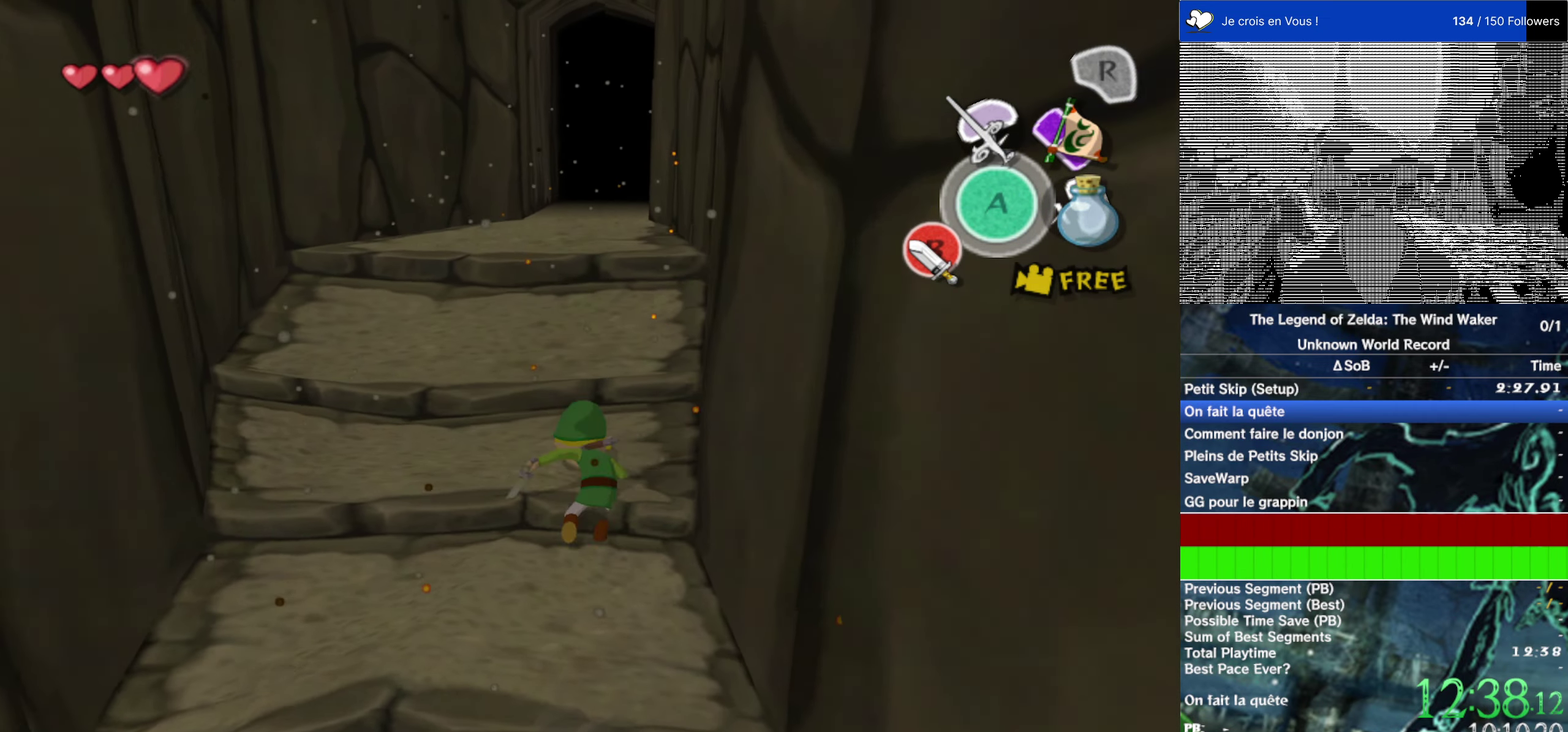
Gameplay with a controller (Nintendo layout); each line is a JSON object with the inputs held at the frame after it. "events" lists button and stick changes between this image and that frame as [ms after this image, input, new state], when the widget could be followed in between. This overlay highlights the sticks when they move; stick clicks (L3 R3) are not distinguishable. Not read: L1 L3 R3.
{"buttons": ["A"], "left_stick": "up", "right_stick": "center", "events": [[384, "A", "down"]]}
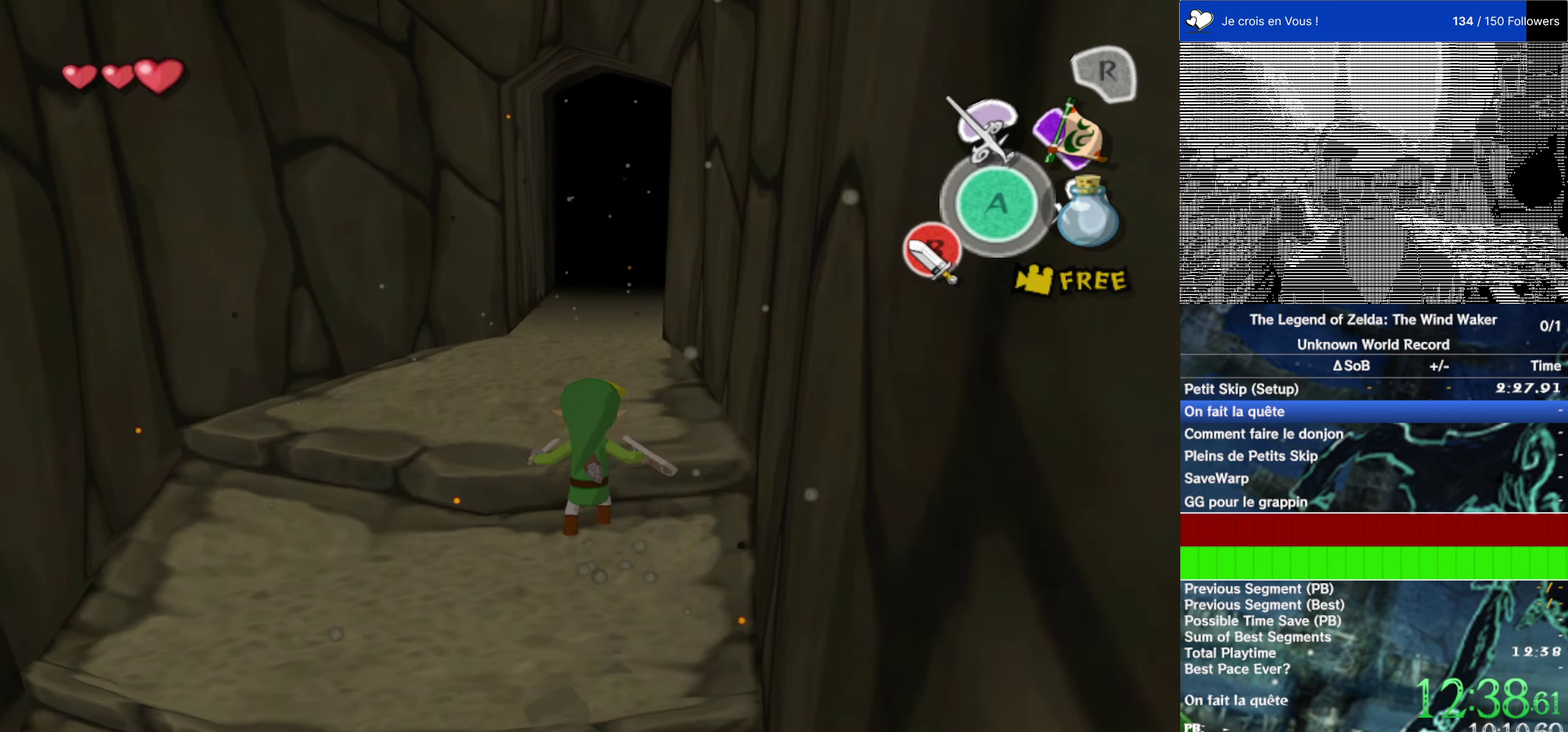
{"buttons": [], "left_stick": "up", "right_stick": "center", "events": [[17, "A", "up"]]}
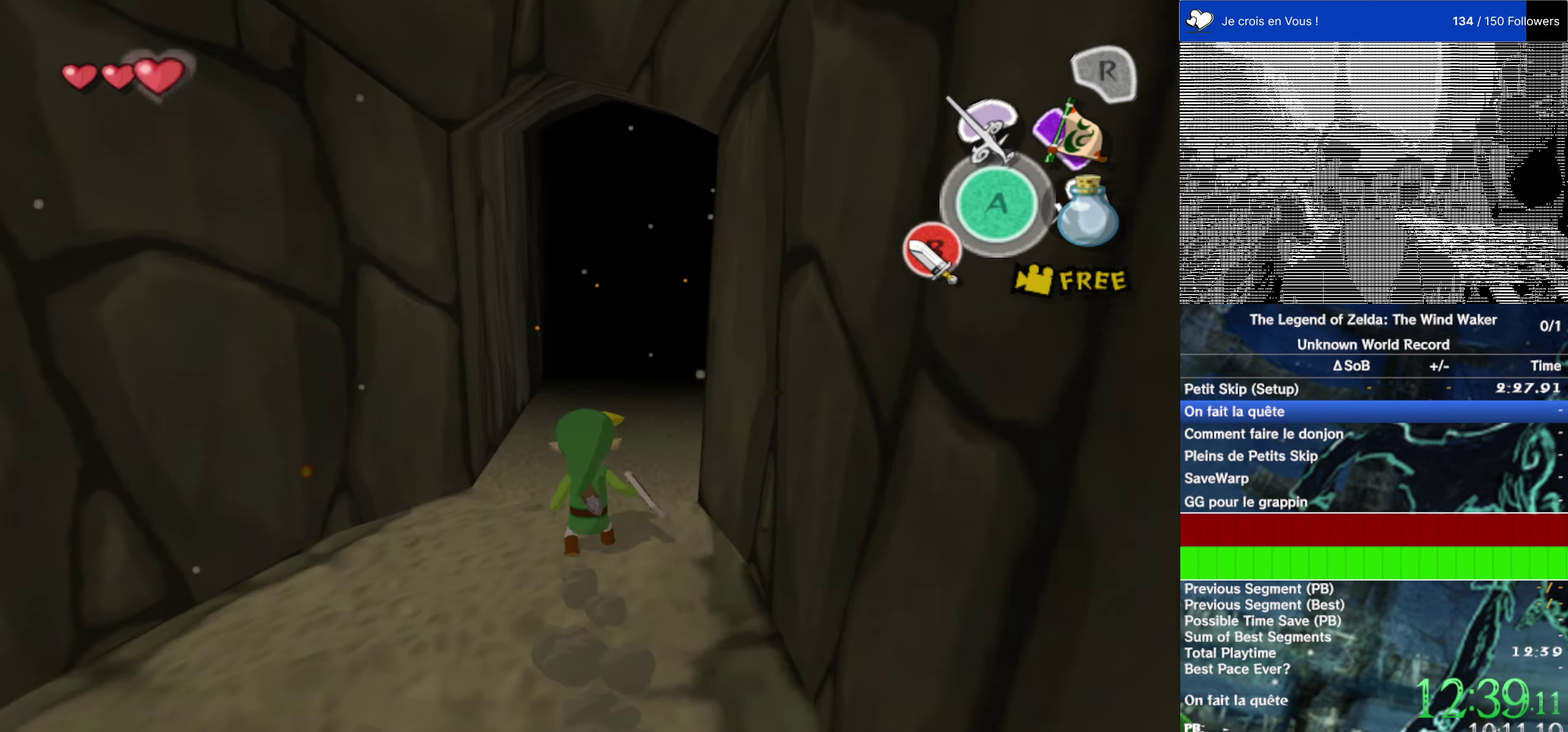
{"buttons": [], "left_stick": "up", "right_stick": "center", "events": [[17, "A", "down"], [150, "A", "up"]]}
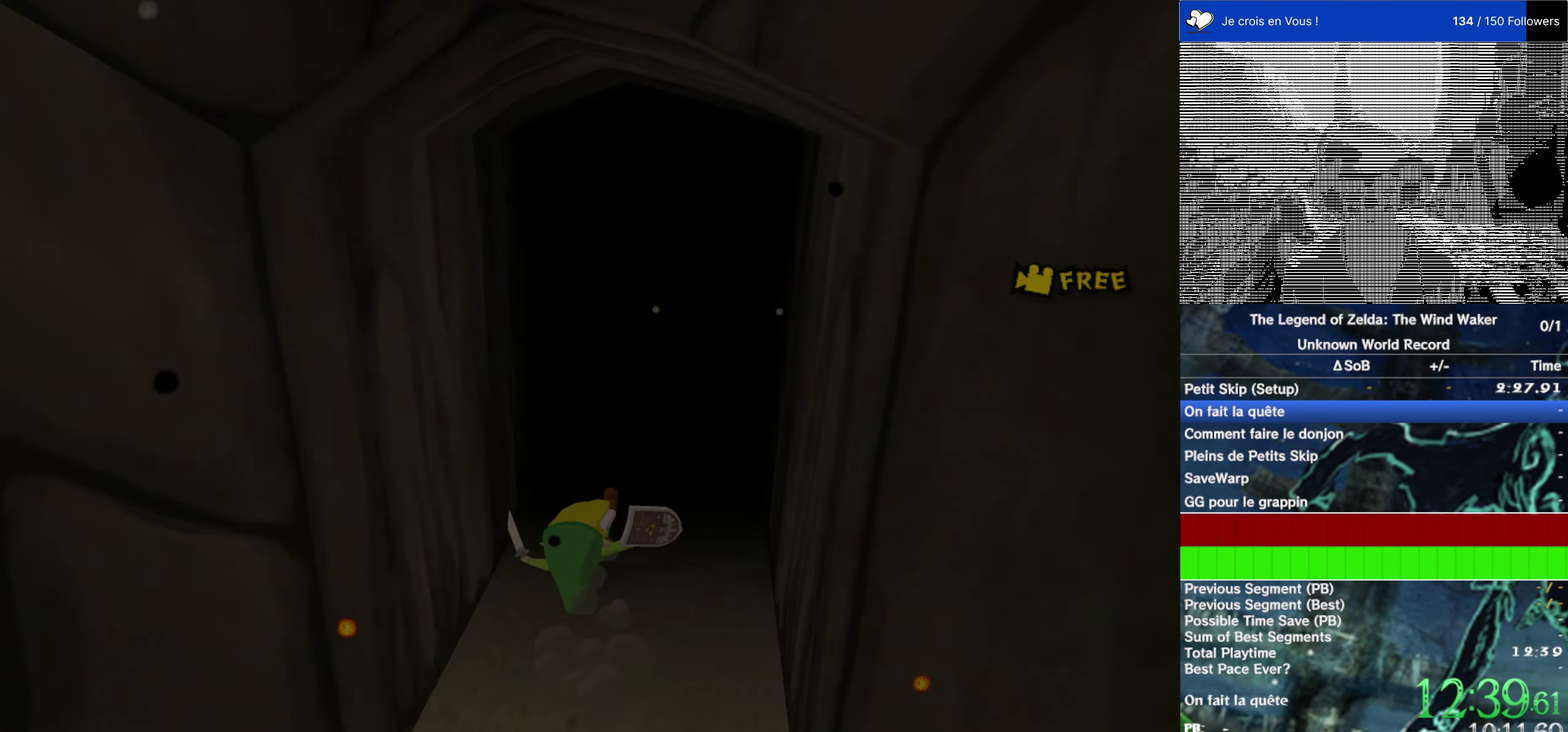
{"buttons": [], "left_stick": "up-right", "right_stick": "center", "events": [[16, "left_stick", "up-left"], [150, "left_stick", "down-right"], [216, "left_stick", "right"], [283, "left_stick", "up-right"], [350, "left_stick", "down-right"], [450, "left_stick", "up-right"]]}
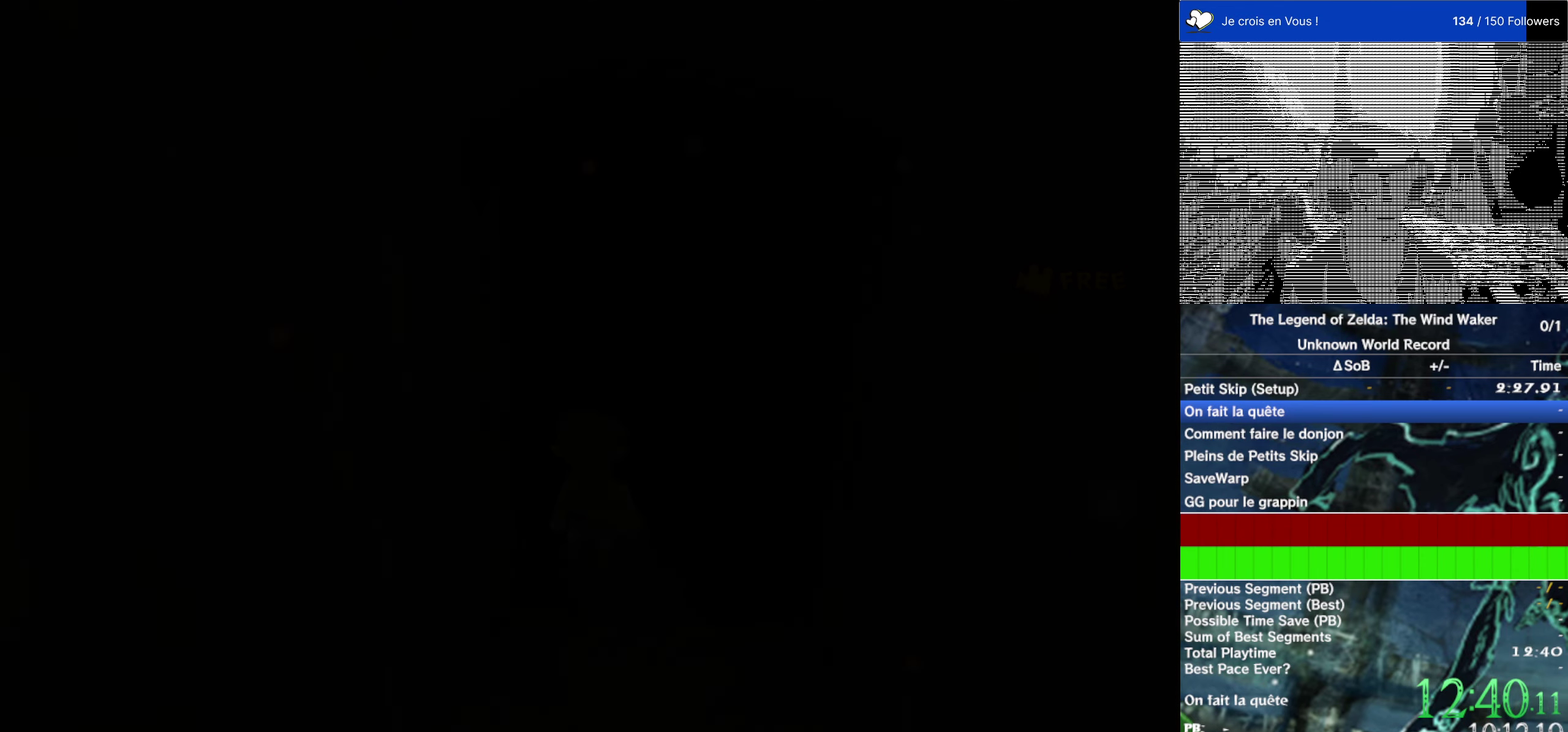
{"buttons": [], "left_stick": "up-right", "right_stick": "center", "events": [[50, "left_stick", "down-right"], [133, "left_stick", "up-right"], [233, "left_stick", "right"], [283, "left_stick", "up-right"]]}
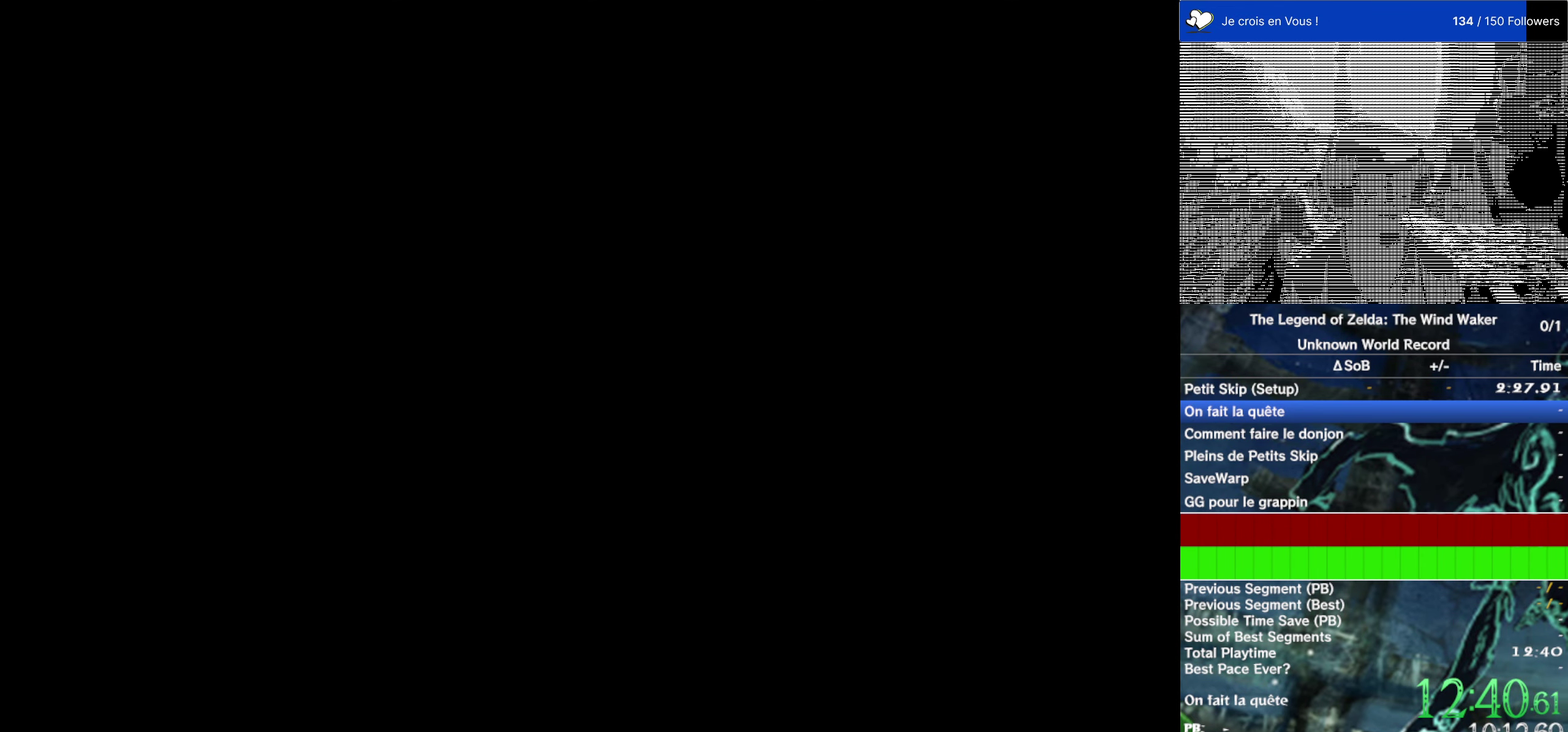
{"buttons": [], "left_stick": "center", "right_stick": "center", "events": [[66, "left_stick", "center"]]}
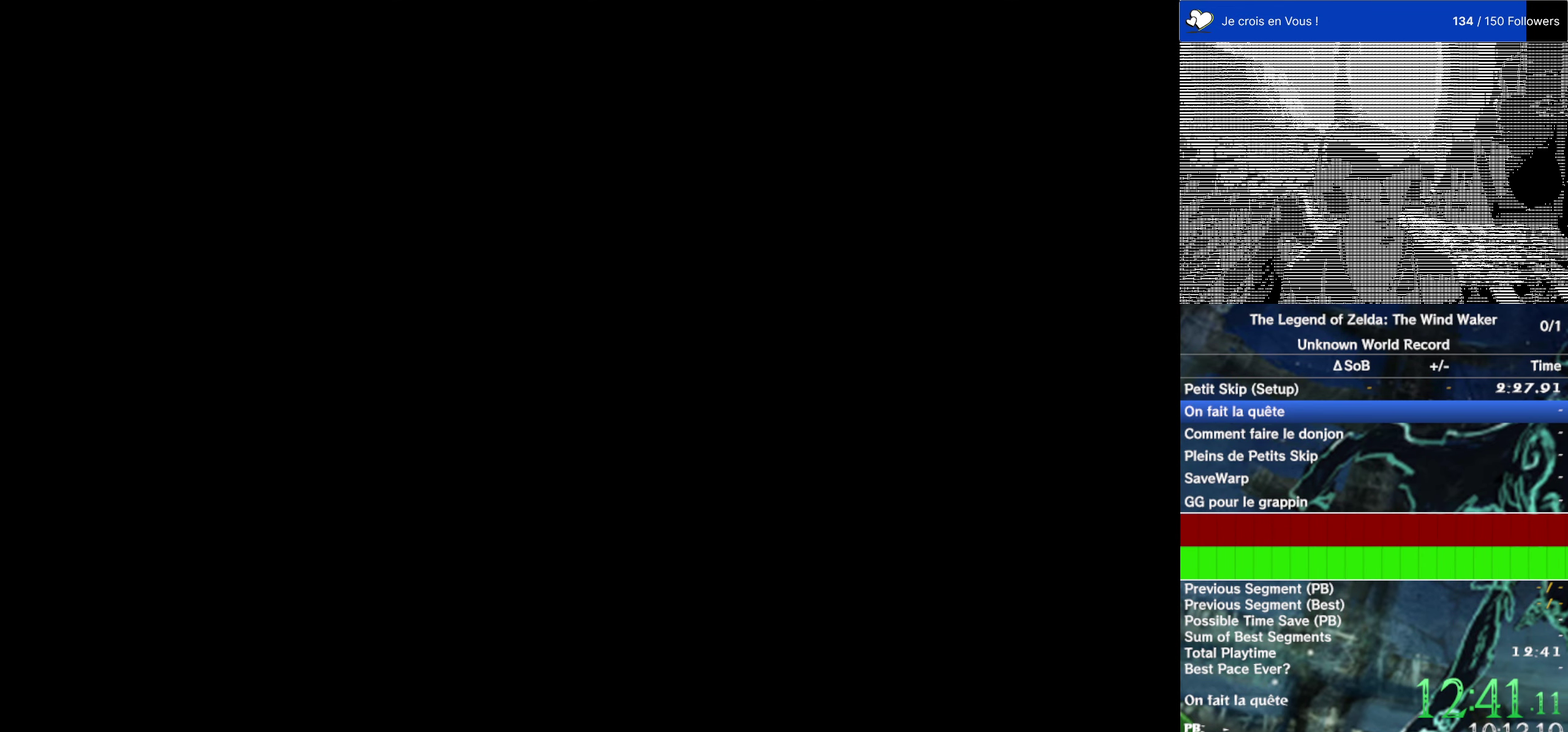
{"buttons": [], "left_stick": "center", "right_stick": "center", "events": []}
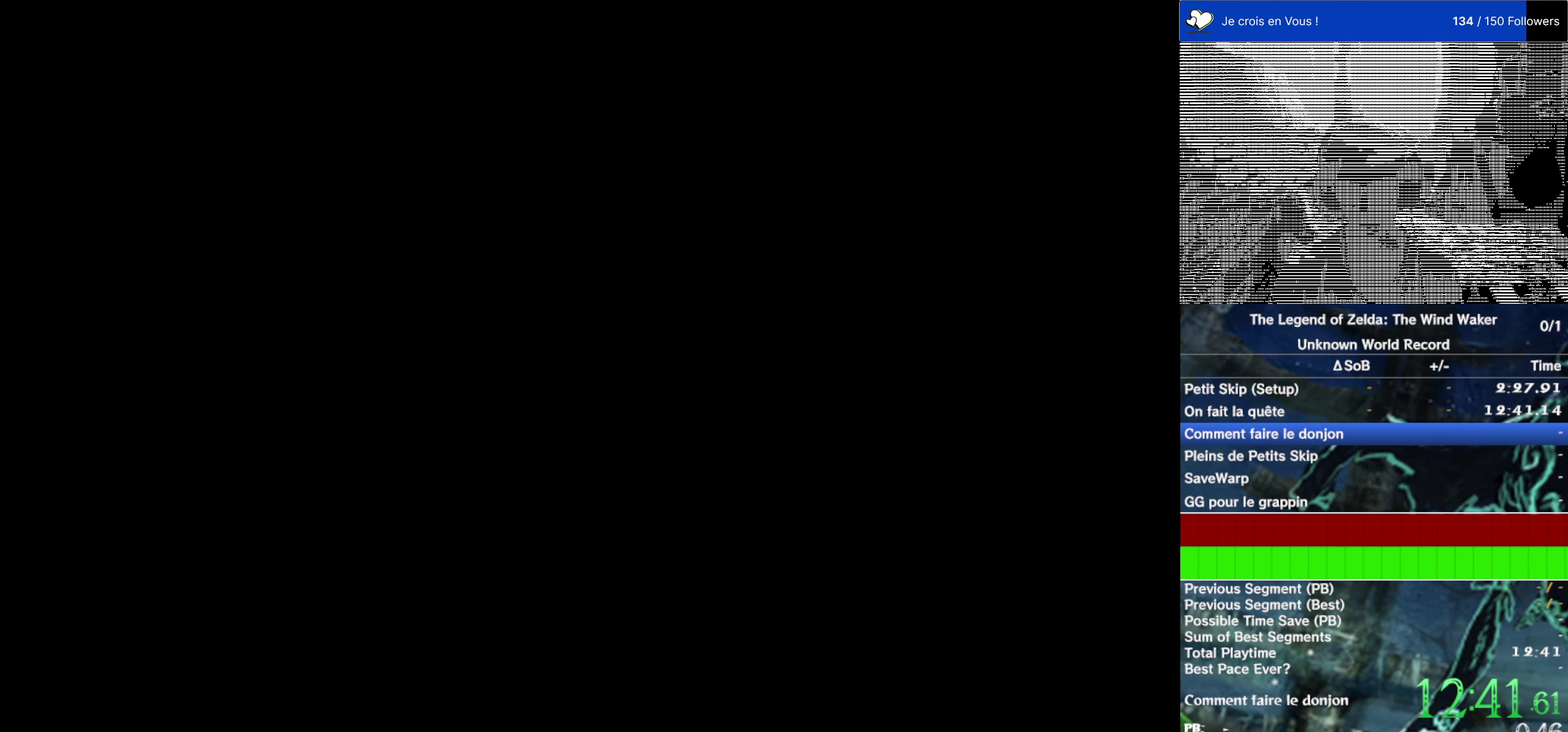
{"buttons": [], "left_stick": "center", "right_stick": "center", "events": []}
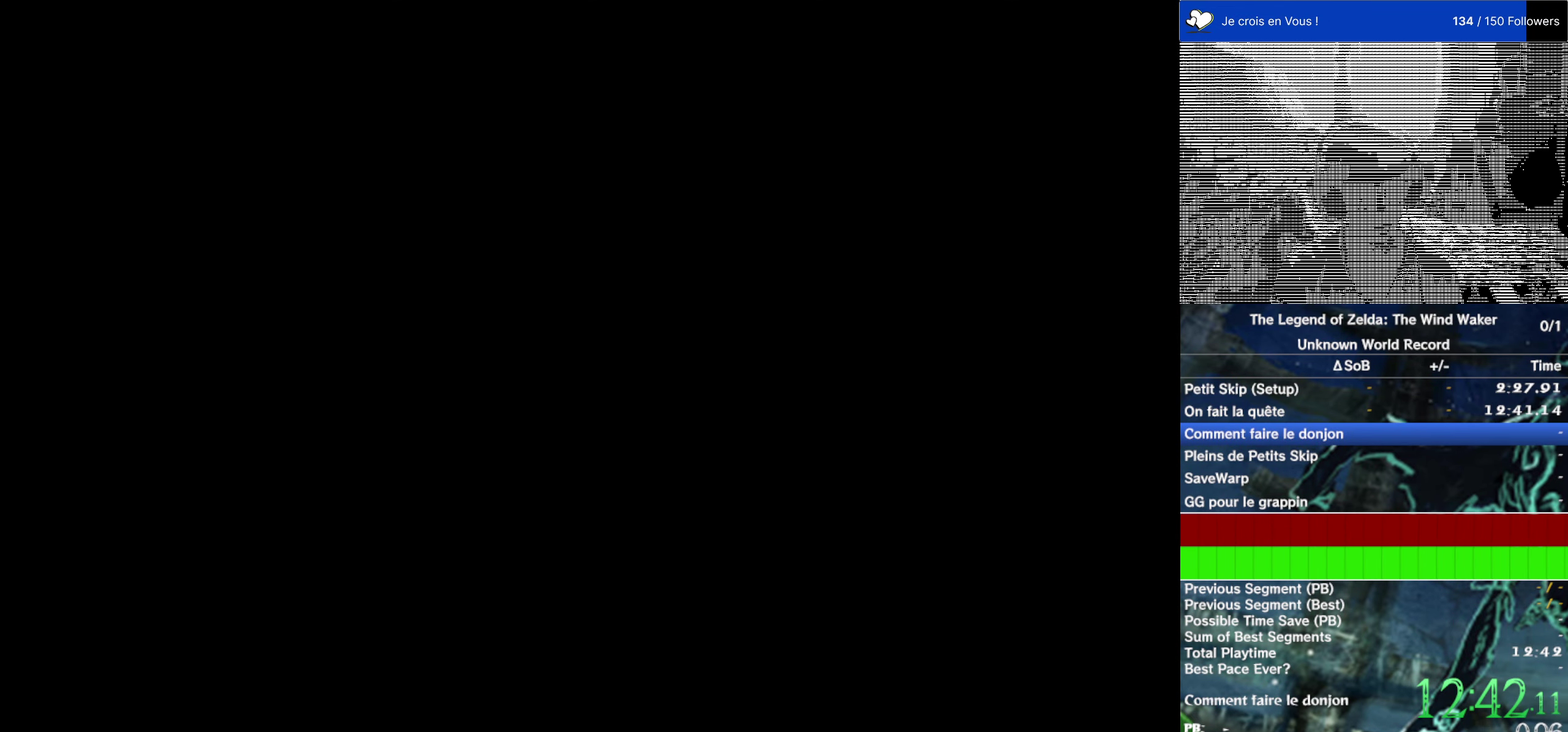
{"buttons": [], "left_stick": "center", "right_stick": "center", "events": []}
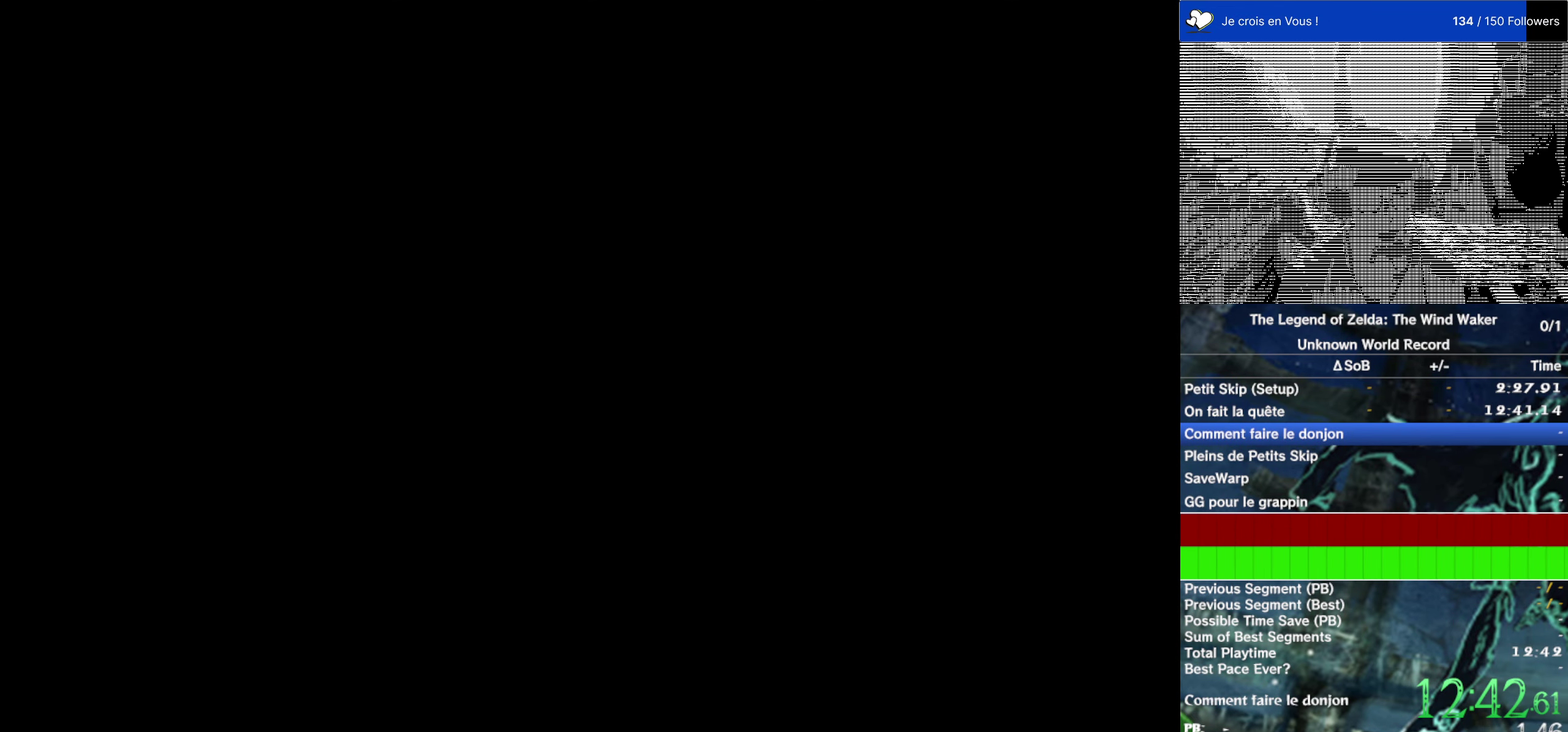
{"buttons": [], "left_stick": "center", "right_stick": "center", "events": []}
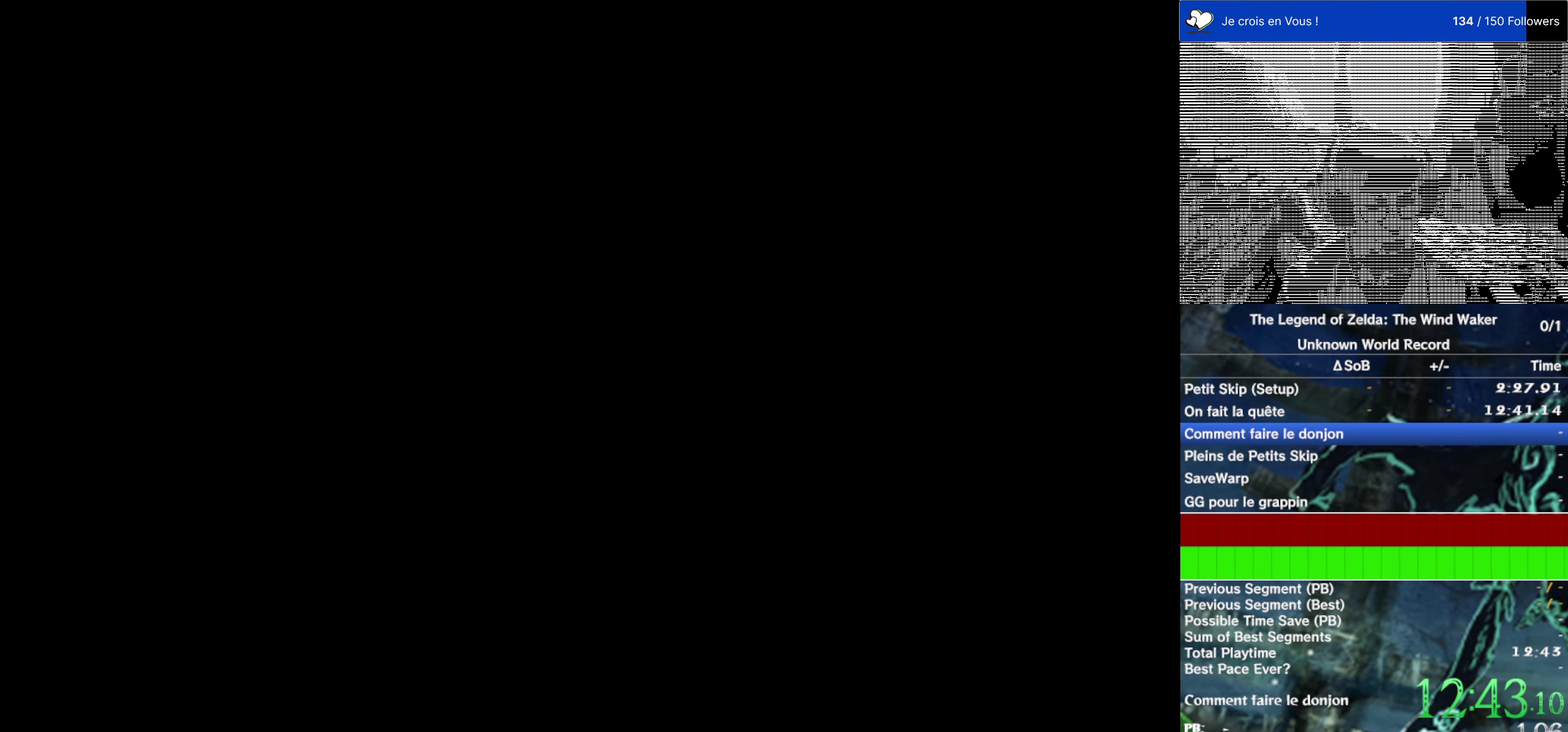
{"buttons": [], "left_stick": "center", "right_stick": "center", "events": []}
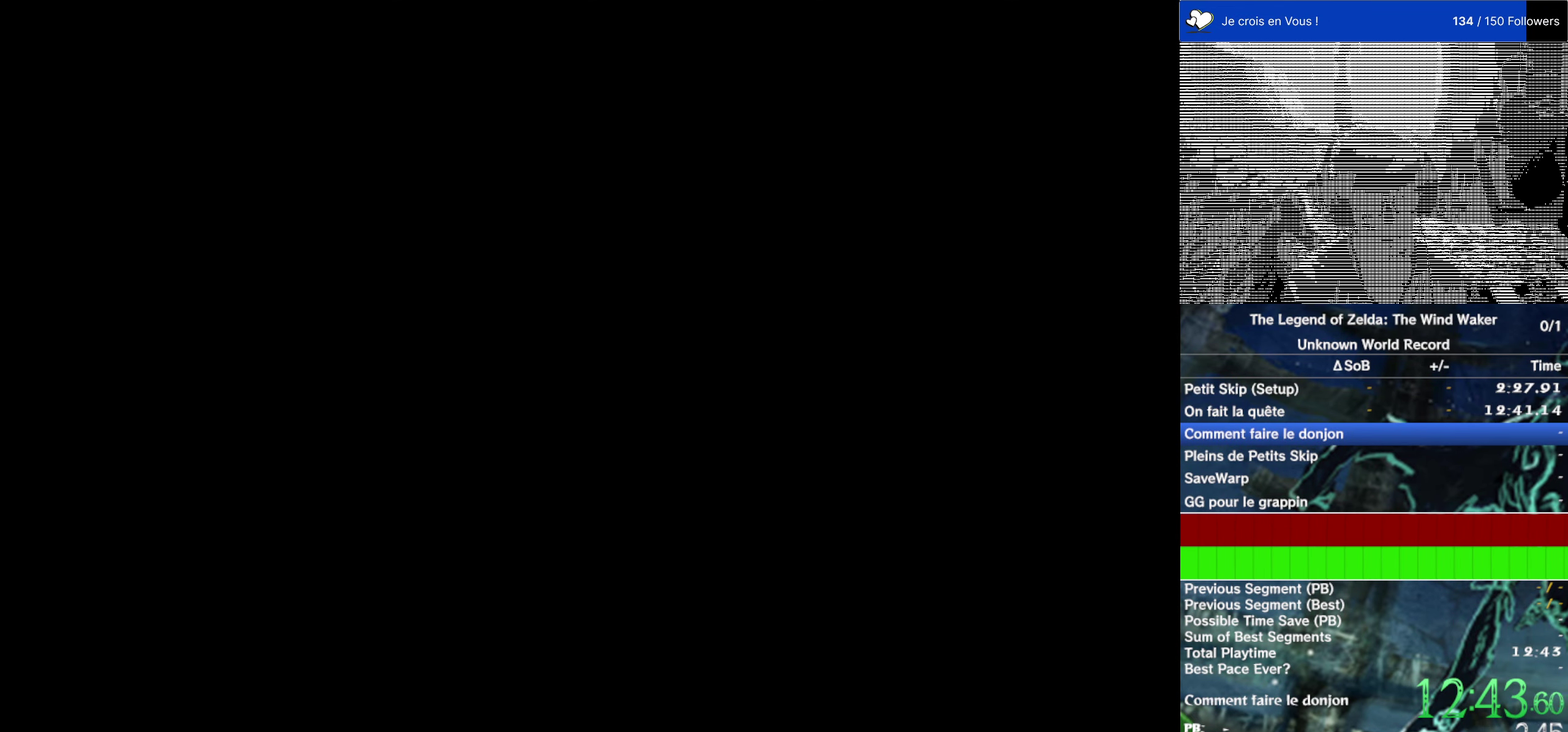
{"buttons": [], "left_stick": "center", "right_stick": "center", "events": []}
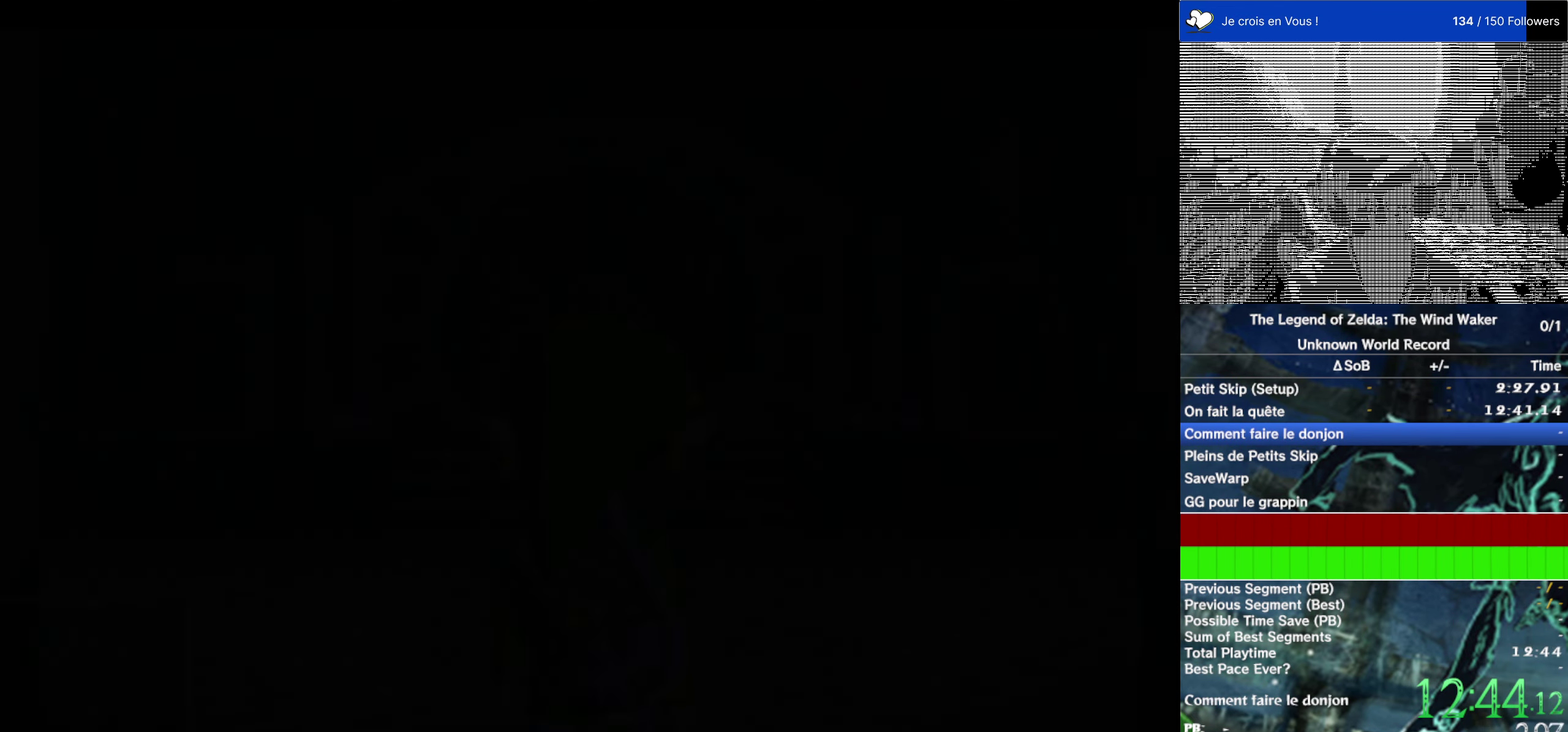
{"buttons": [], "left_stick": "center", "right_stick": "center", "events": []}
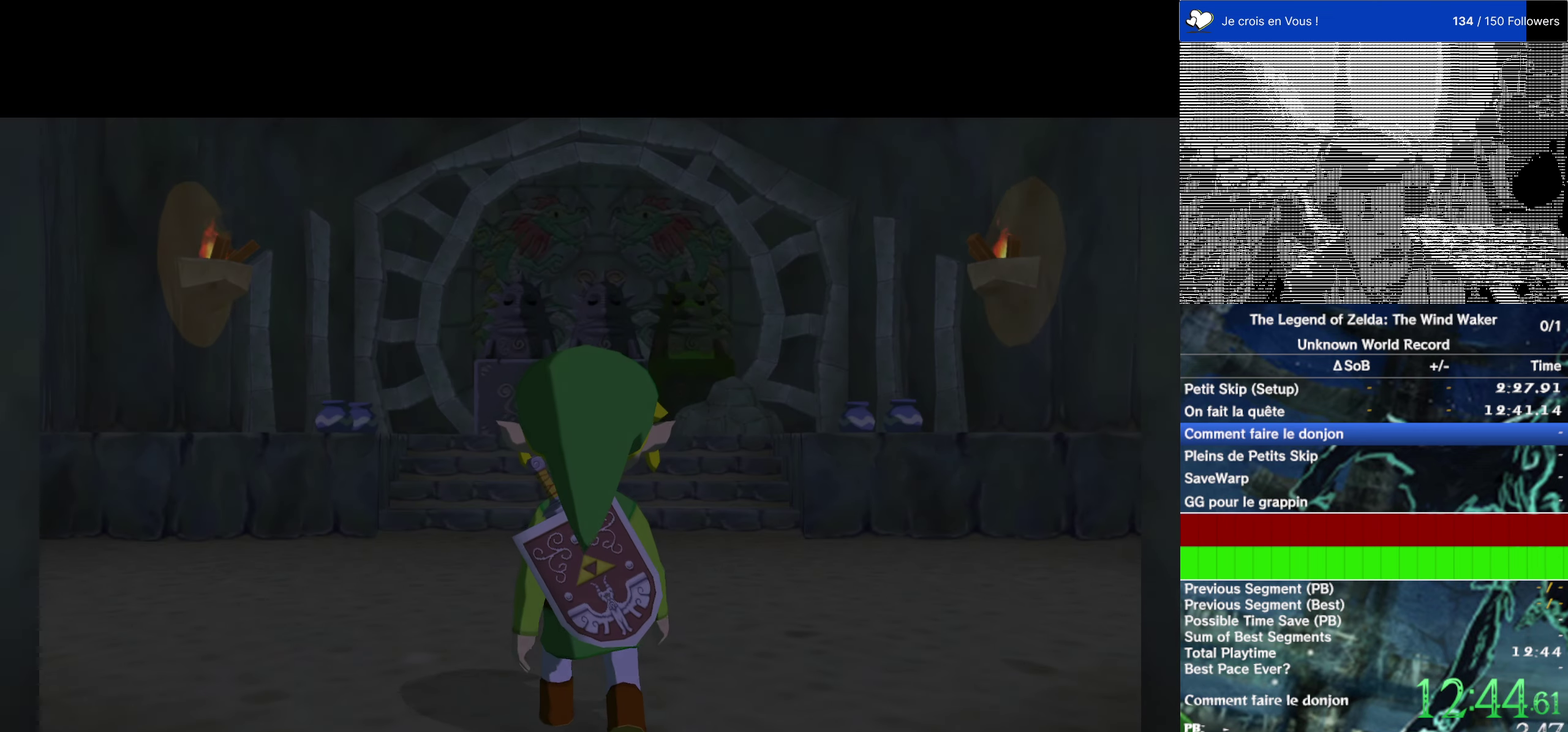
{"buttons": [], "left_stick": "up", "right_stick": "center", "events": [[283, "left_stick", "up"]]}
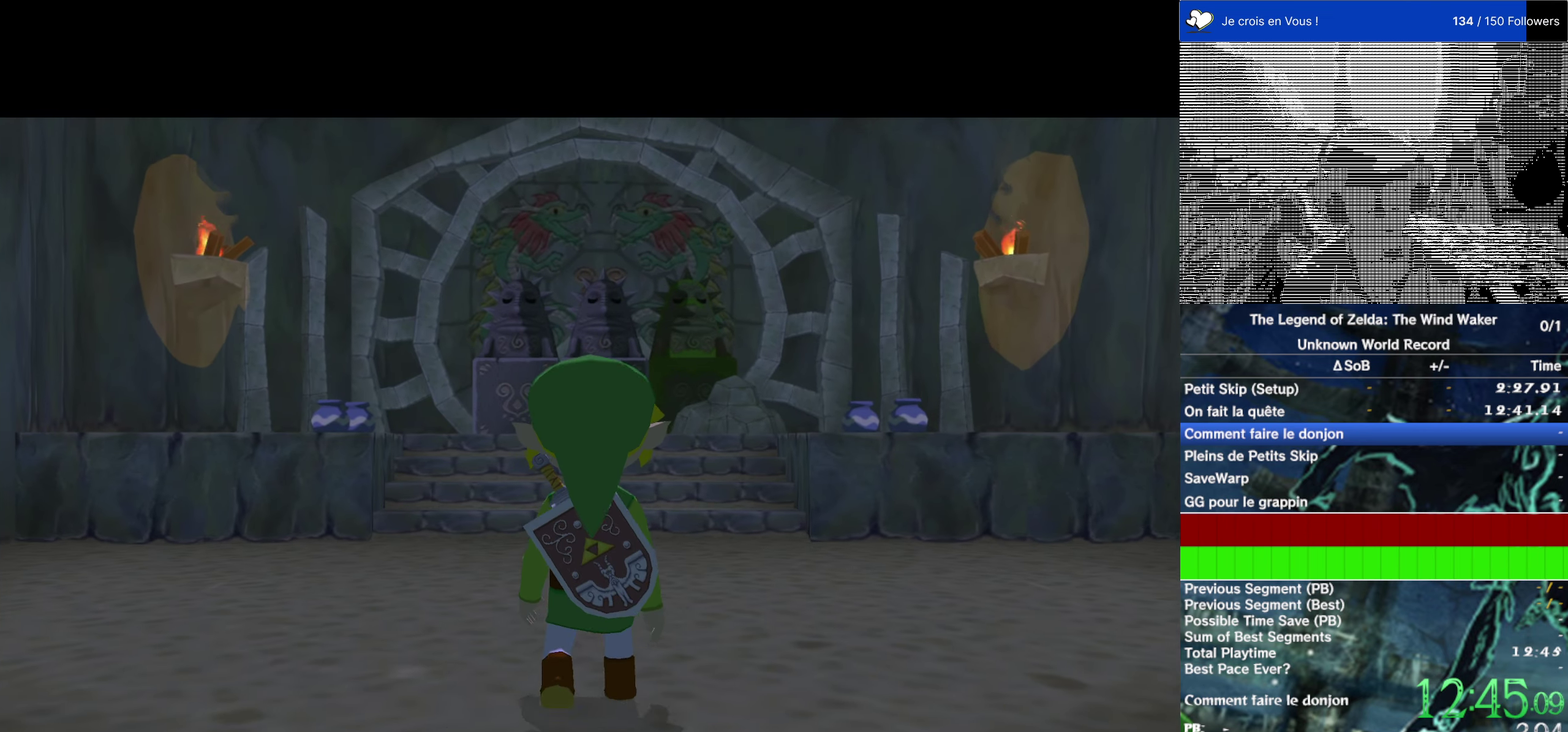
{"buttons": [], "left_stick": "up", "right_stick": "down"}
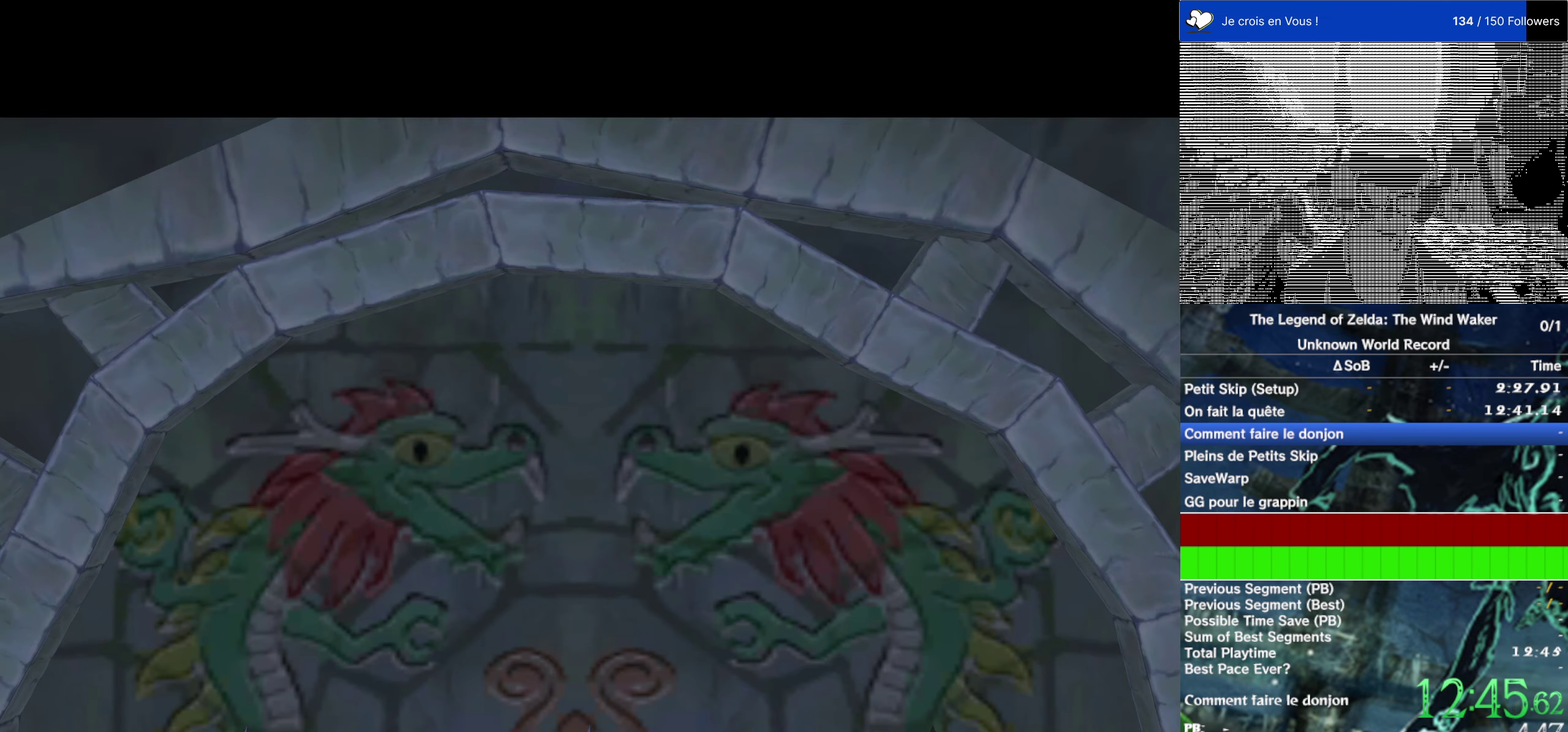
{"buttons": [], "left_stick": "center", "right_stick": "down"}
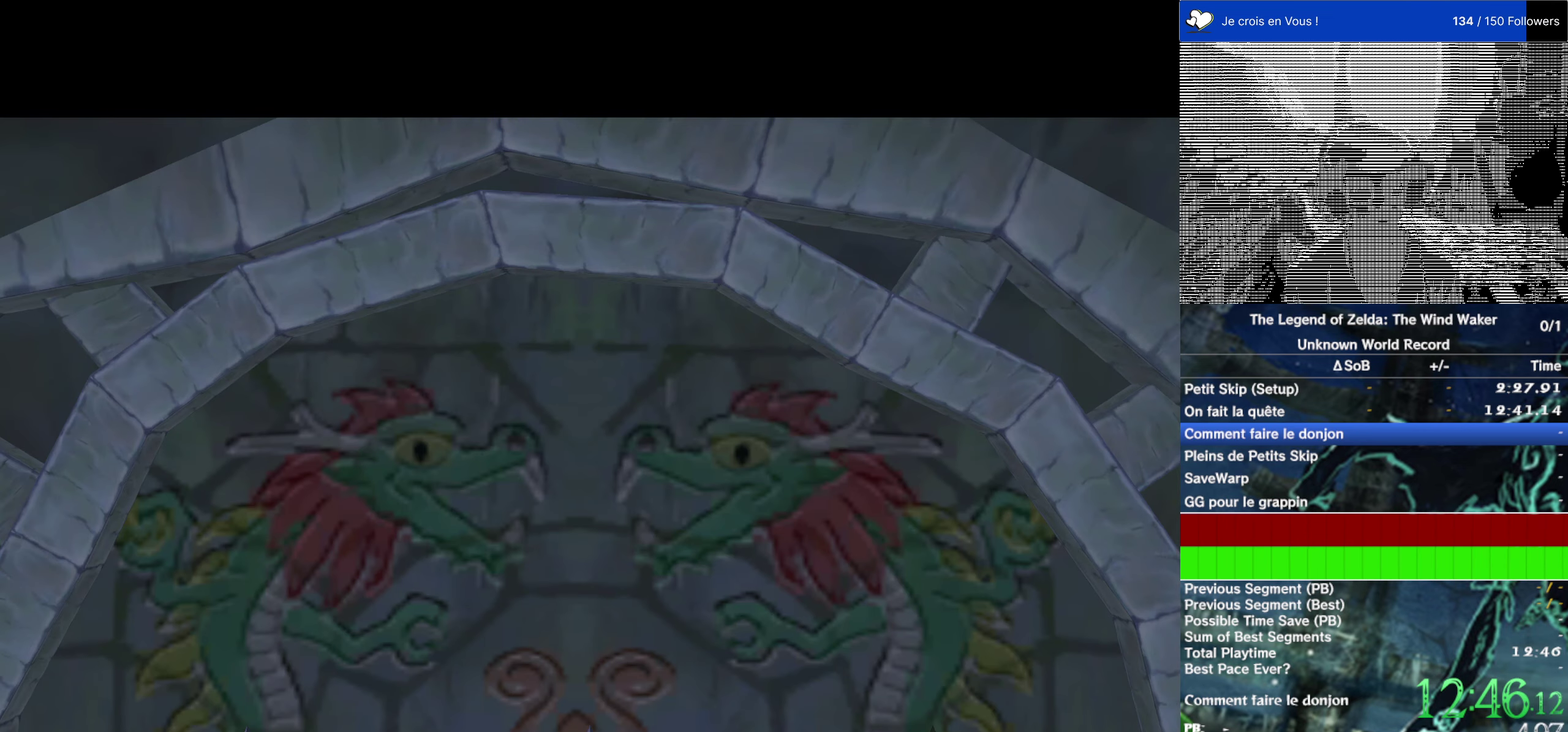
{"buttons": [], "left_stick": "center", "right_stick": "center"}
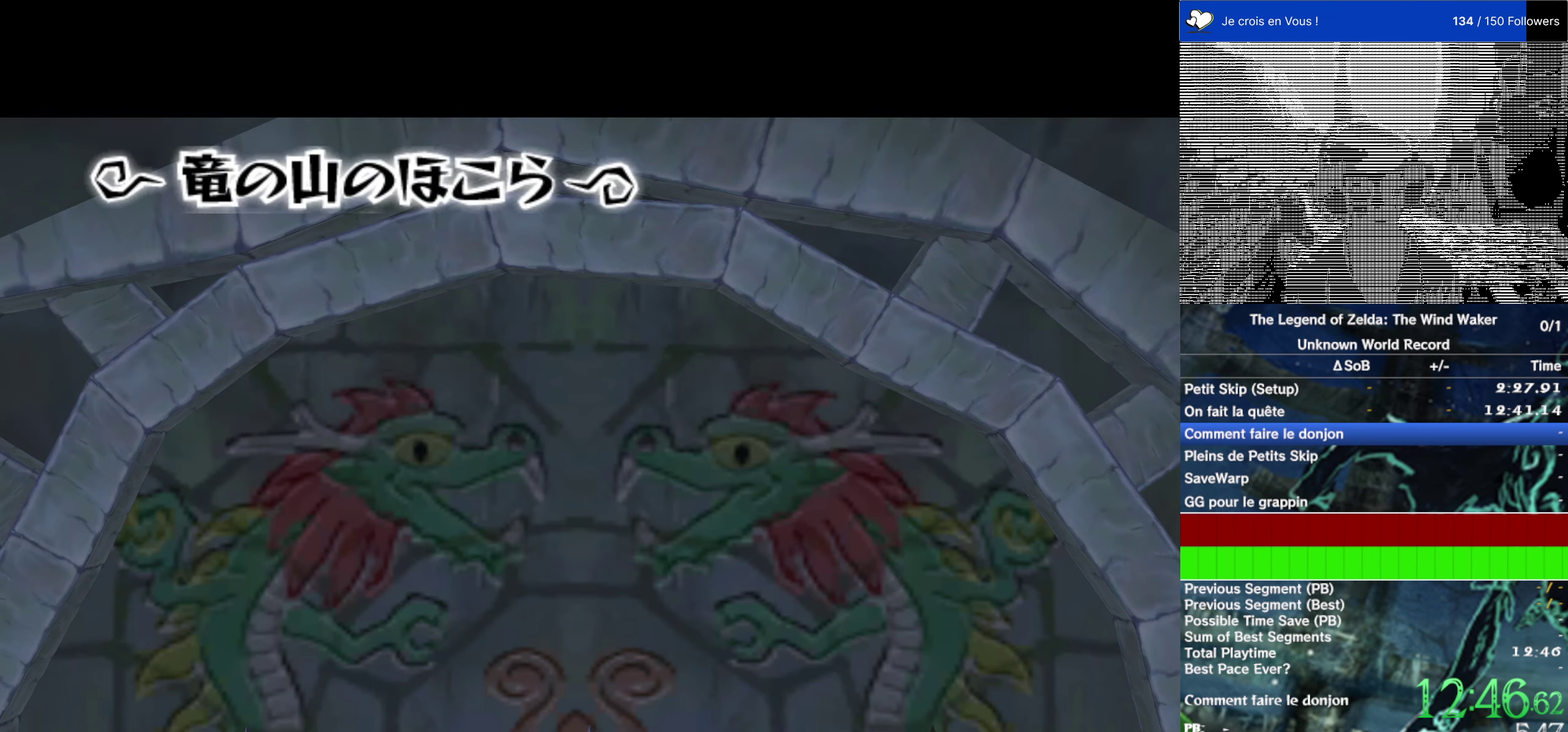
{"buttons": [], "left_stick": "center", "right_stick": "down"}
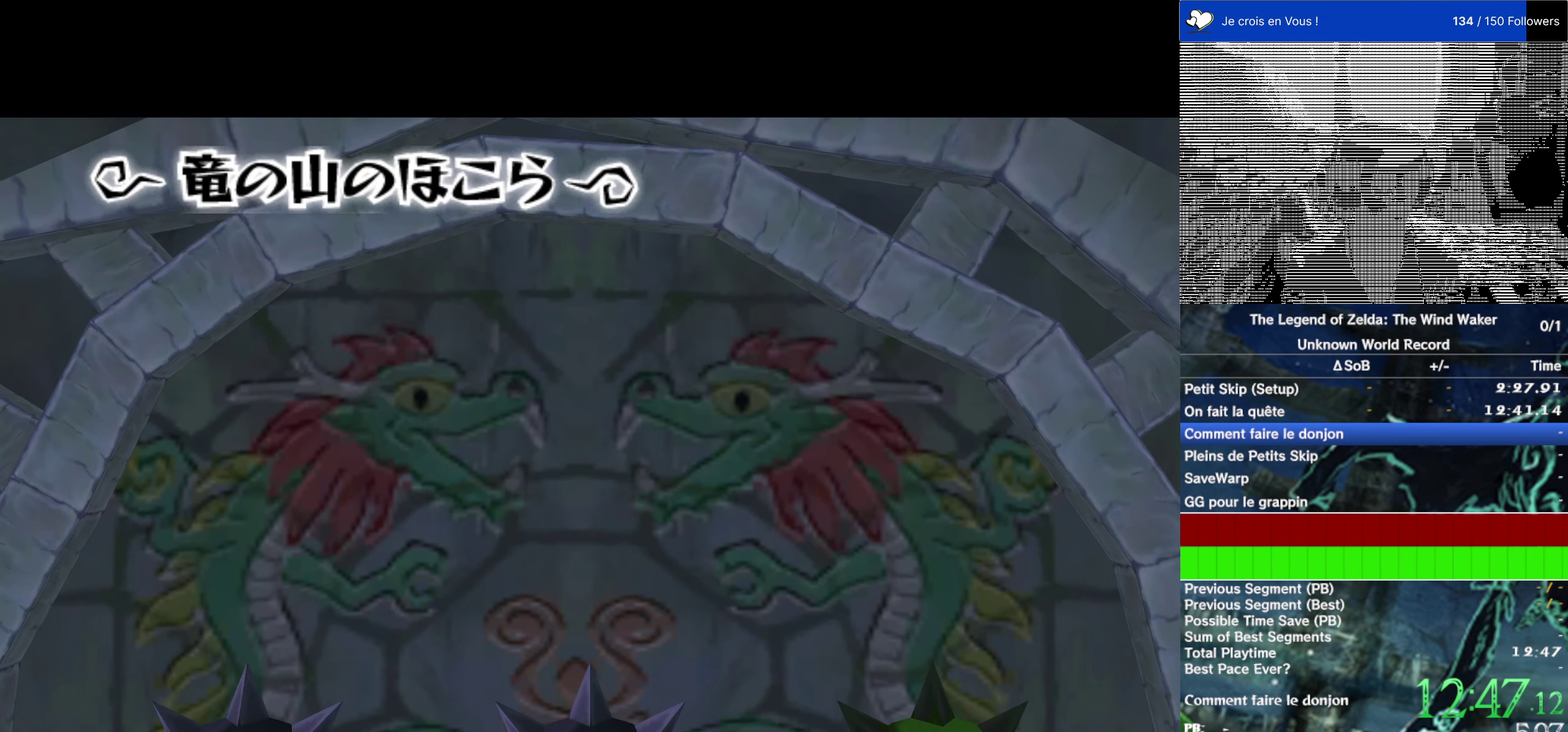
{"buttons": [], "left_stick": "center", "right_stick": "center"}
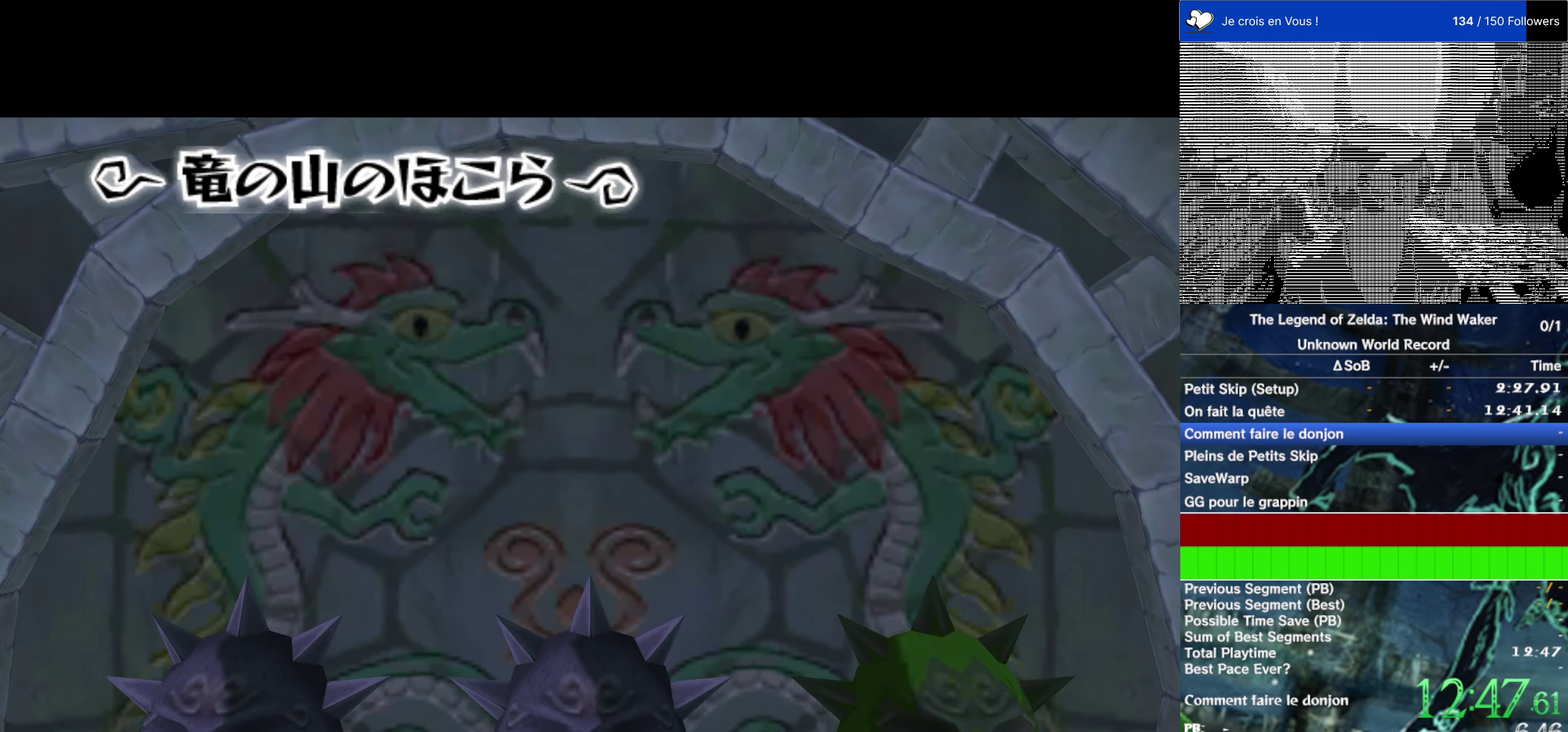
{"buttons": [], "left_stick": "up", "right_stick": "center", "events": [[433, "left_stick", "up"]]}
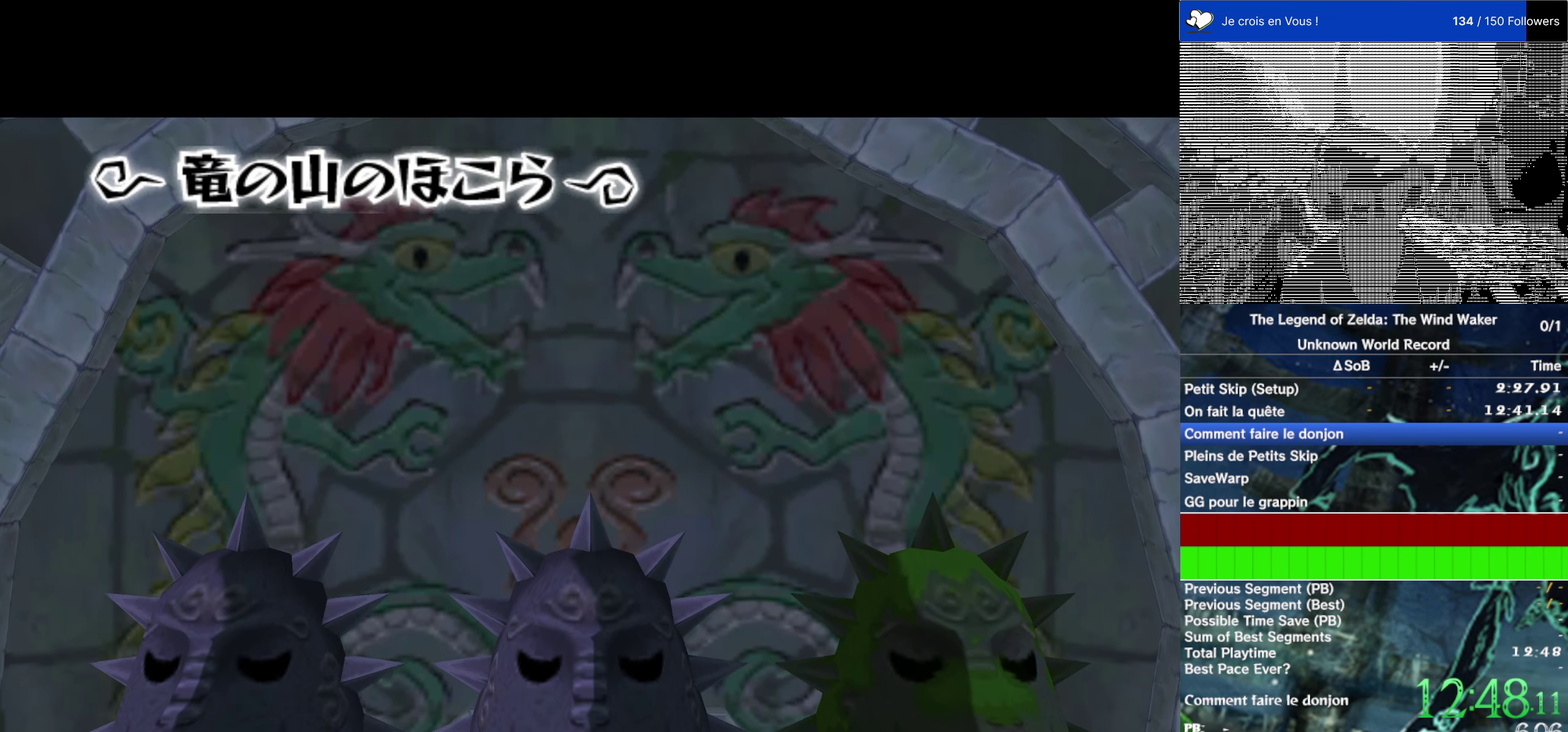
{"buttons": [], "left_stick": "up", "right_stick": "down"}
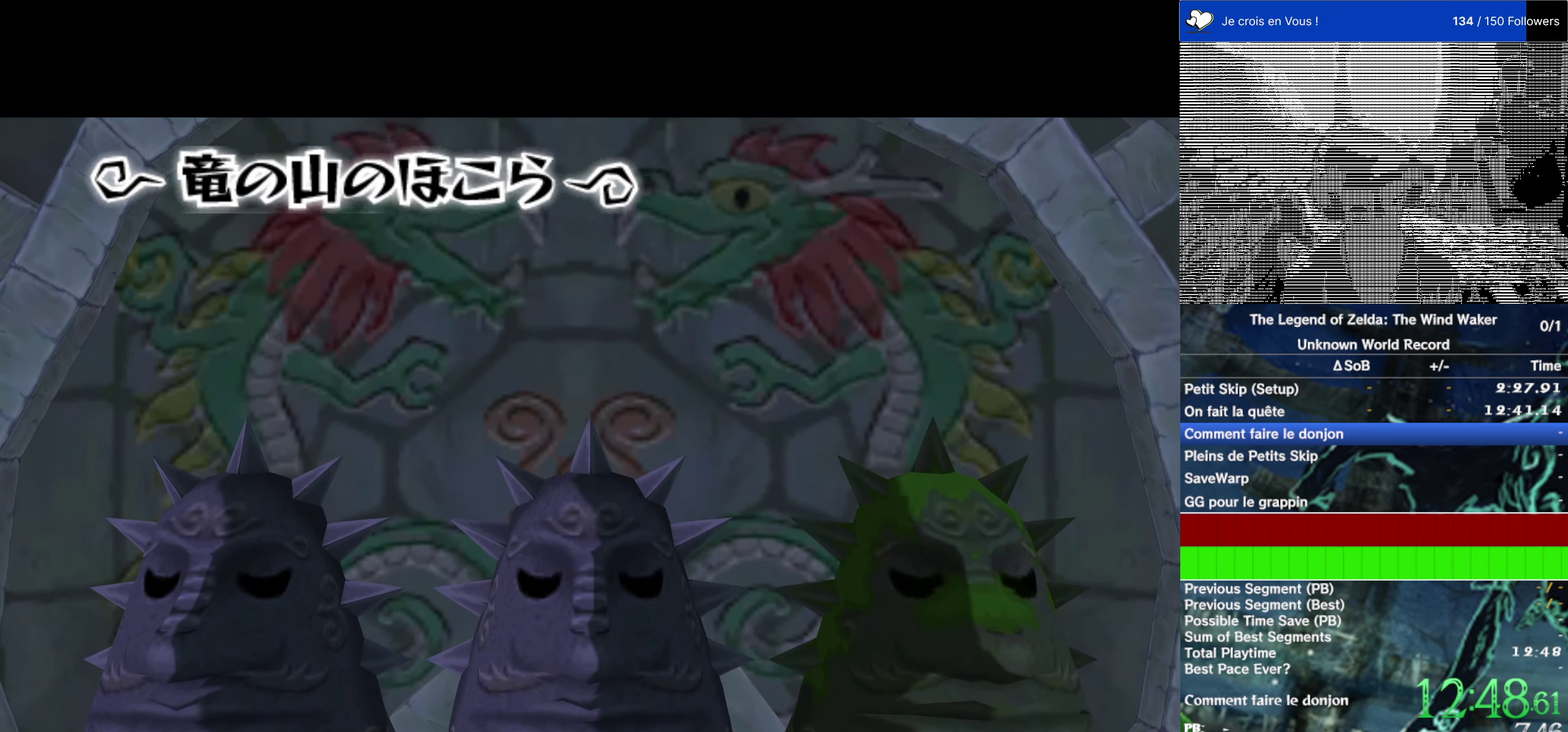
{"buttons": [], "left_stick": "up", "right_stick": "down"}
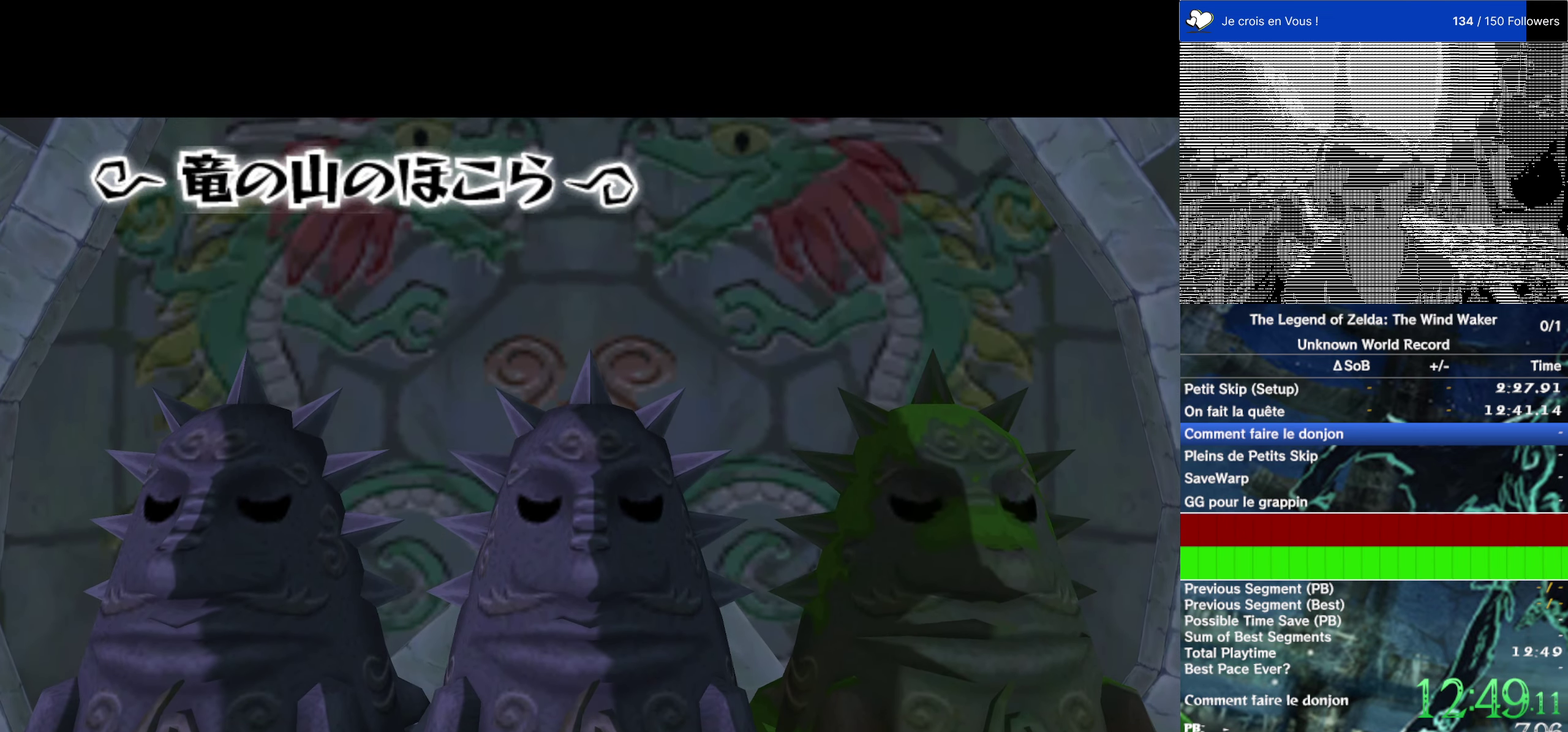
{"buttons": [], "left_stick": "up", "right_stick": "down"}
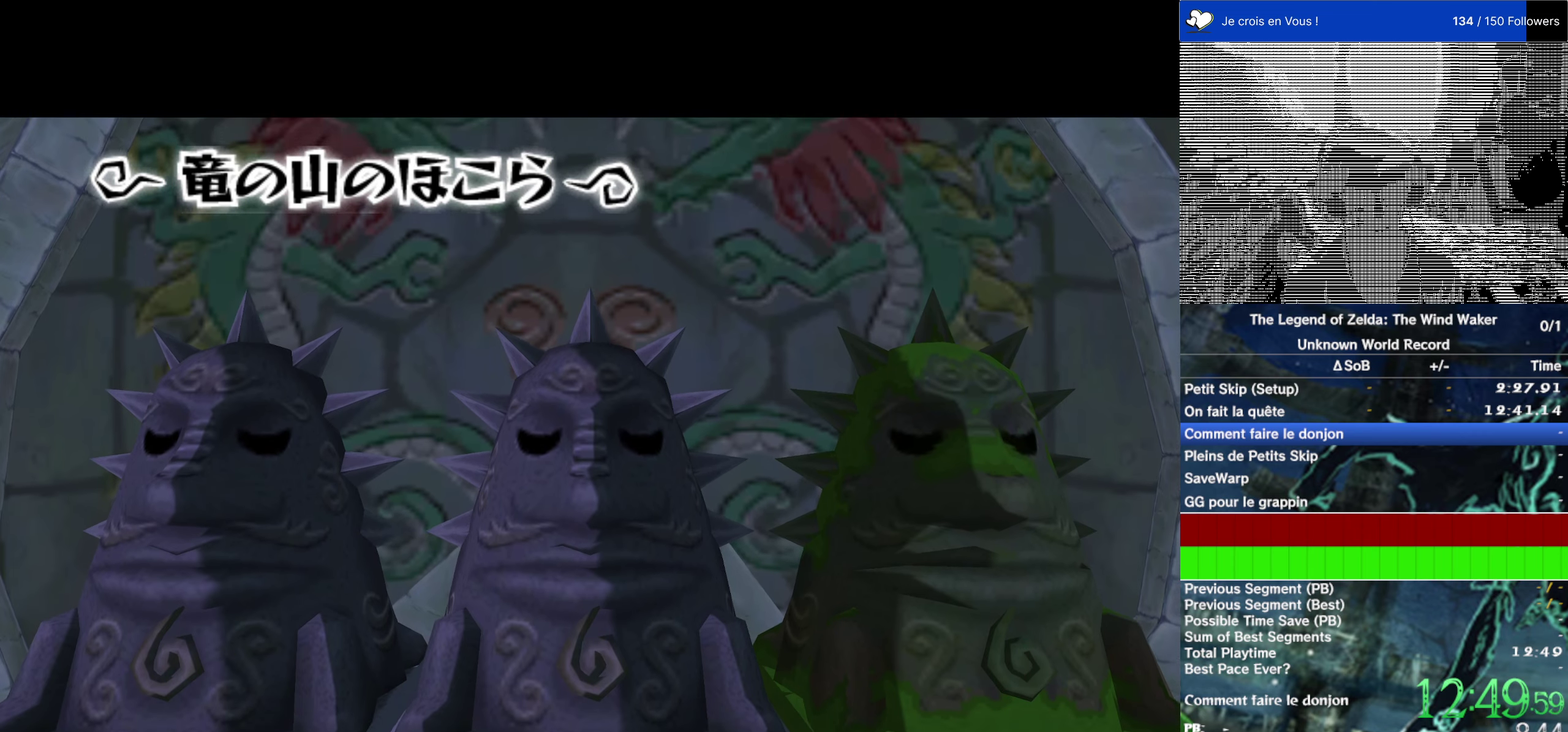
{"buttons": [], "left_stick": "up", "right_stick": "down"}
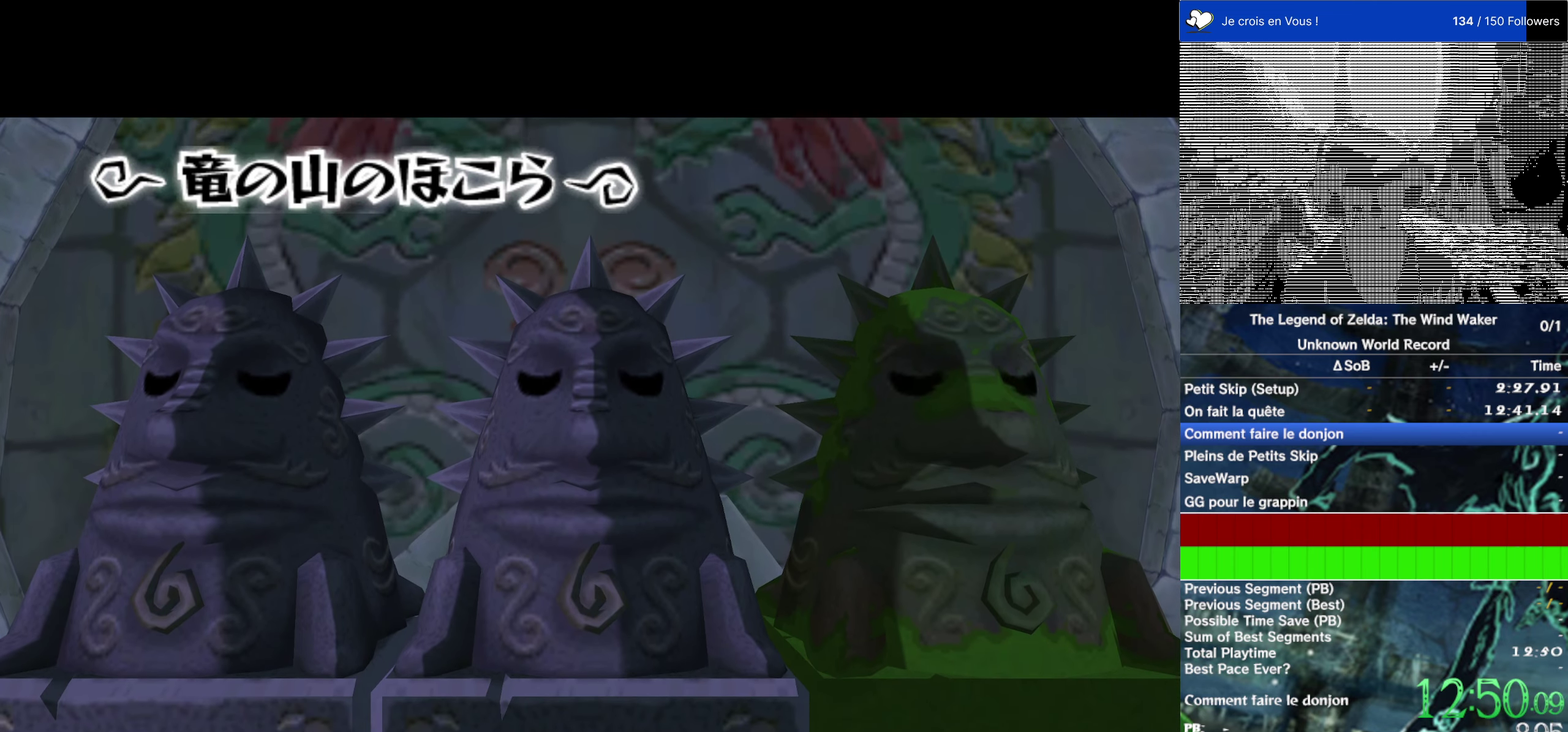
{"buttons": [], "left_stick": "up", "right_stick": "center"}
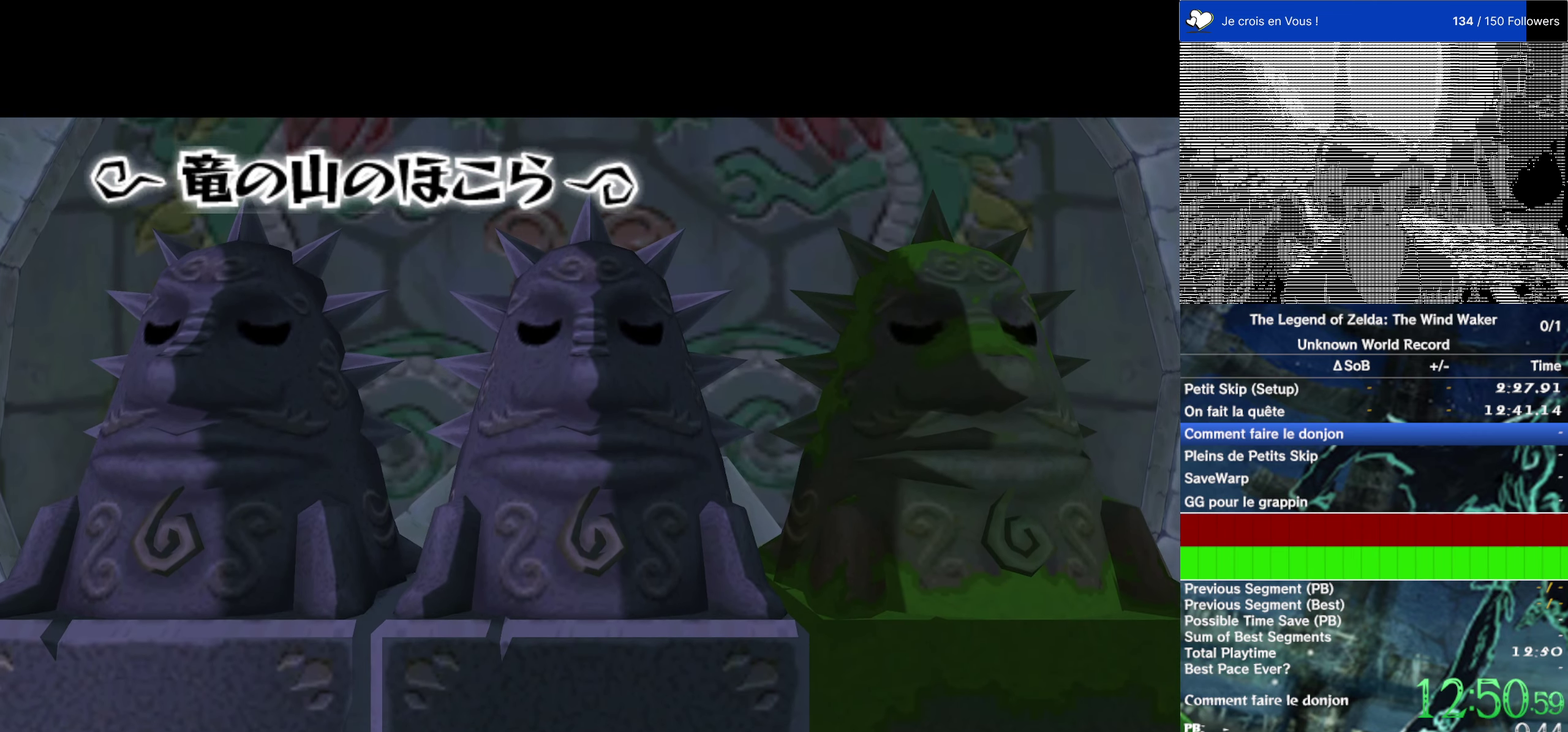
{"buttons": [], "left_stick": "up", "right_stick": "center", "events": []}
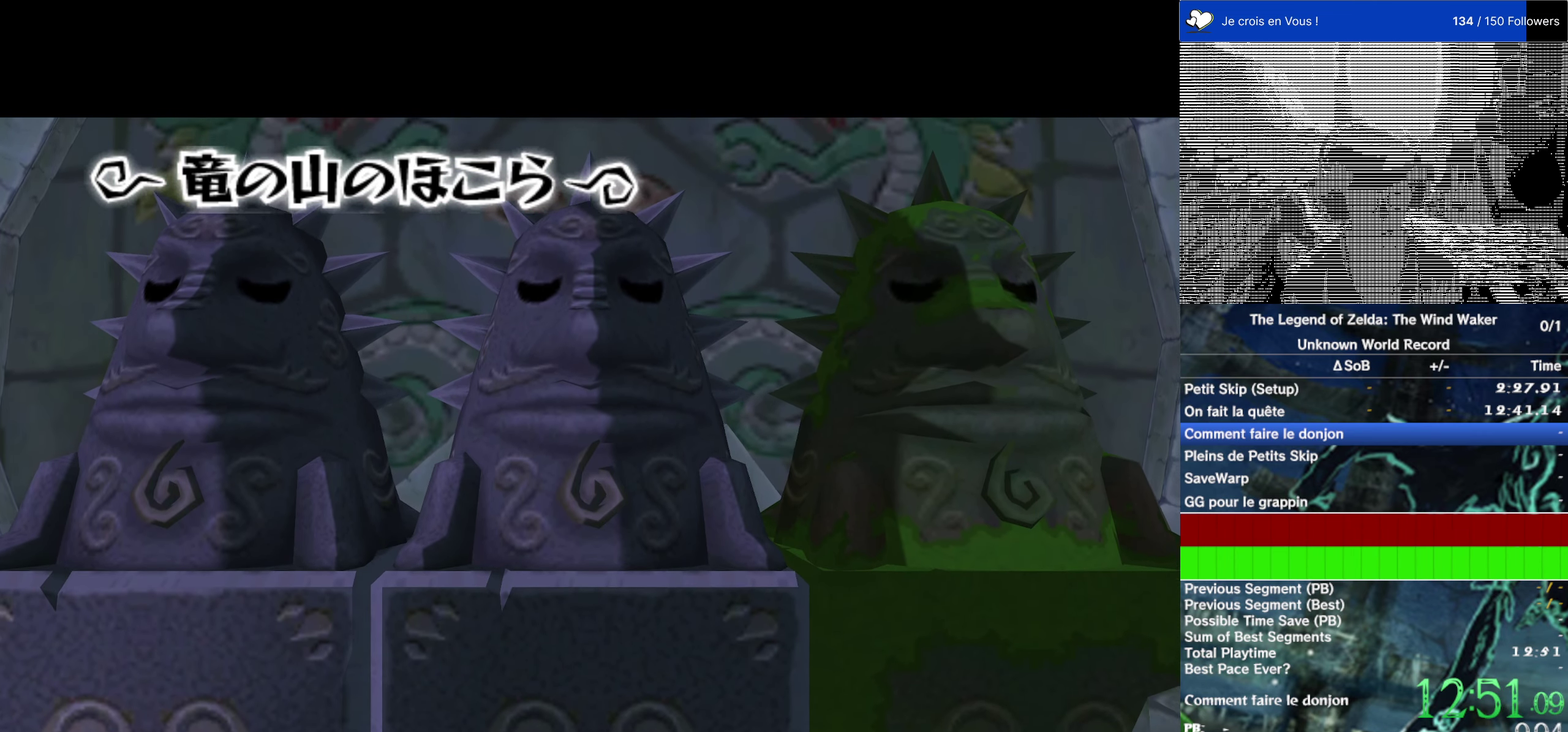
{"buttons": [], "left_stick": "up", "right_stick": "center", "events": []}
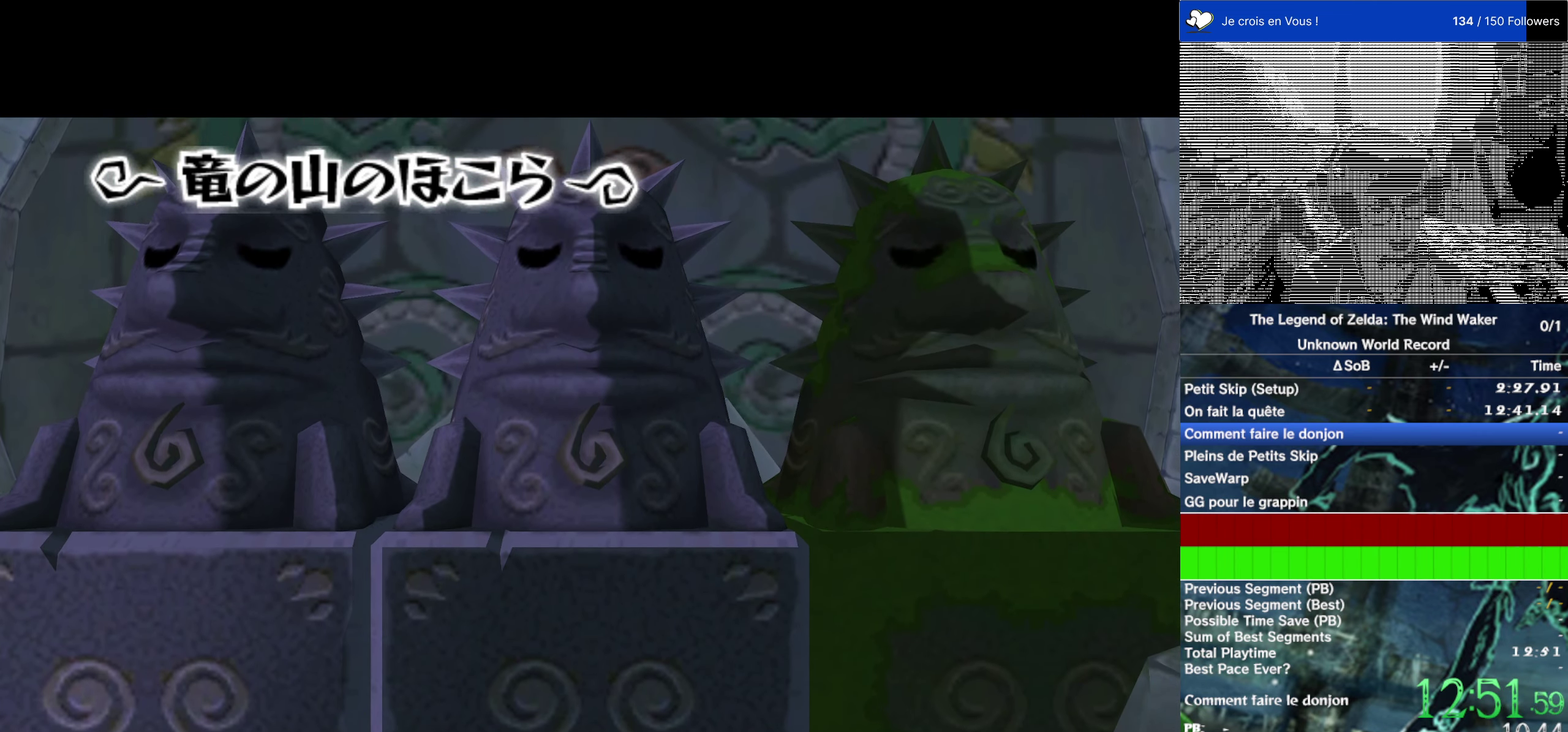
{"buttons": [], "left_stick": "up", "right_stick": "center", "events": []}
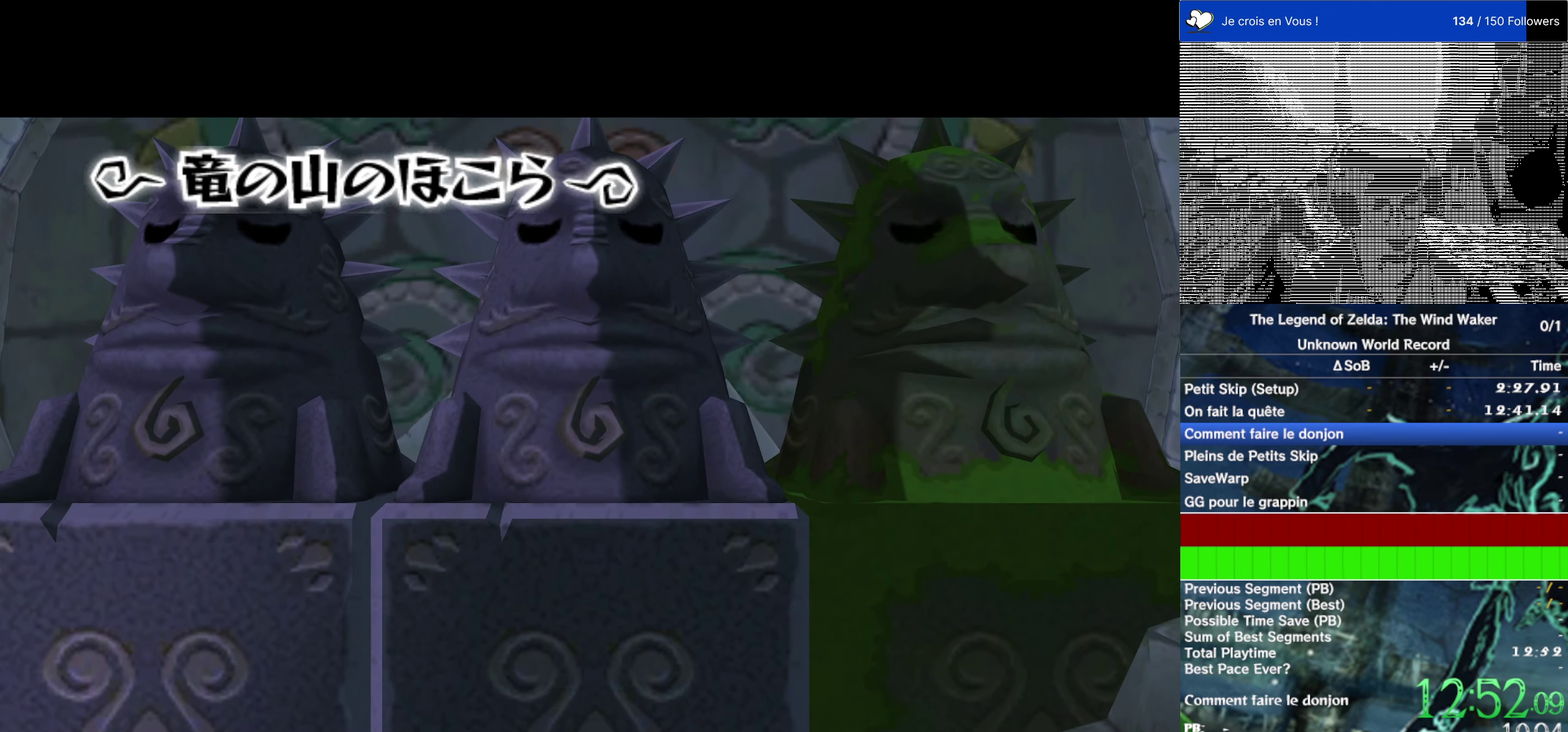
{"buttons": [], "left_stick": "up", "right_stick": "center", "events": []}
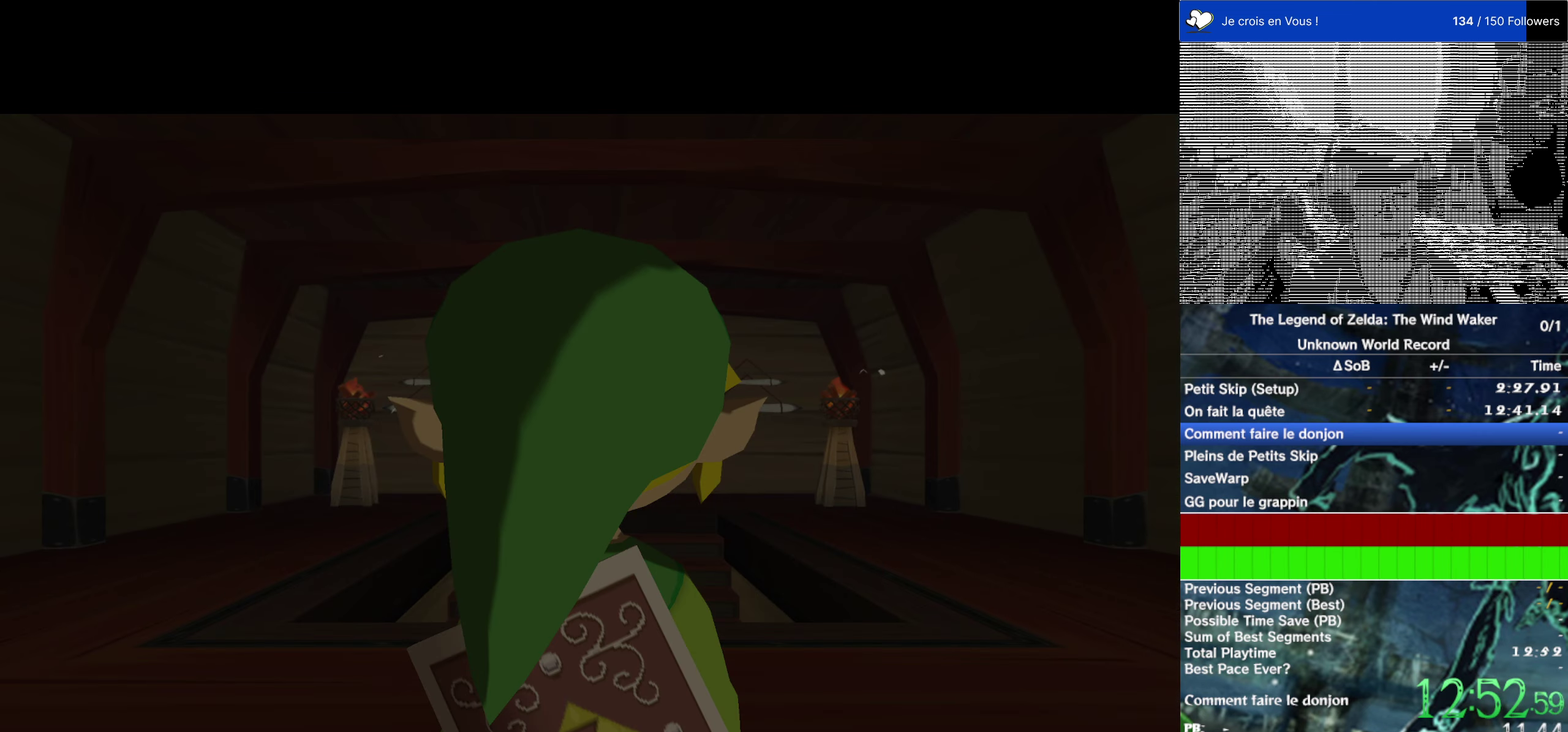
{"buttons": [], "left_stick": "center", "right_stick": "center", "events": [[117, "left_stick", "center"]]}